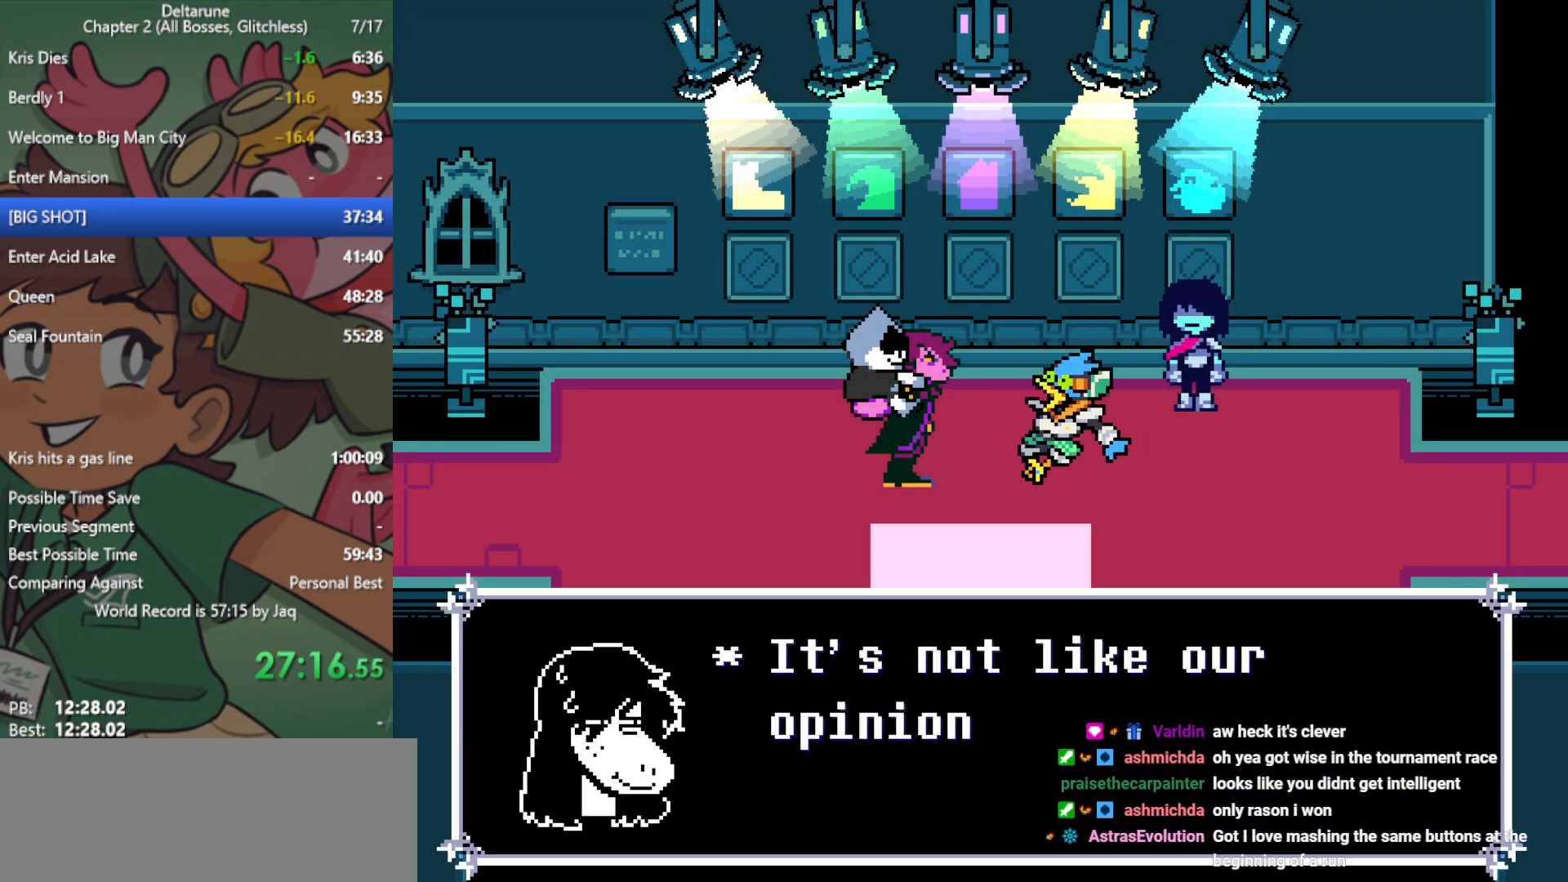
Gameplay with keyboard; each line is a JSON object with the keys held at the frame after it. "events" lists presses ("down") and releases ("up") of "c", "ctrl", "down", "left", "return", "right", "shift", "up", "x" and "z" between this image and that frame as [ms after this image, input, new state], when the widget could be followed in between. No other keys are recorded. Mouse input is not recorded.
{"keys": ["right", "x"], "events": []}
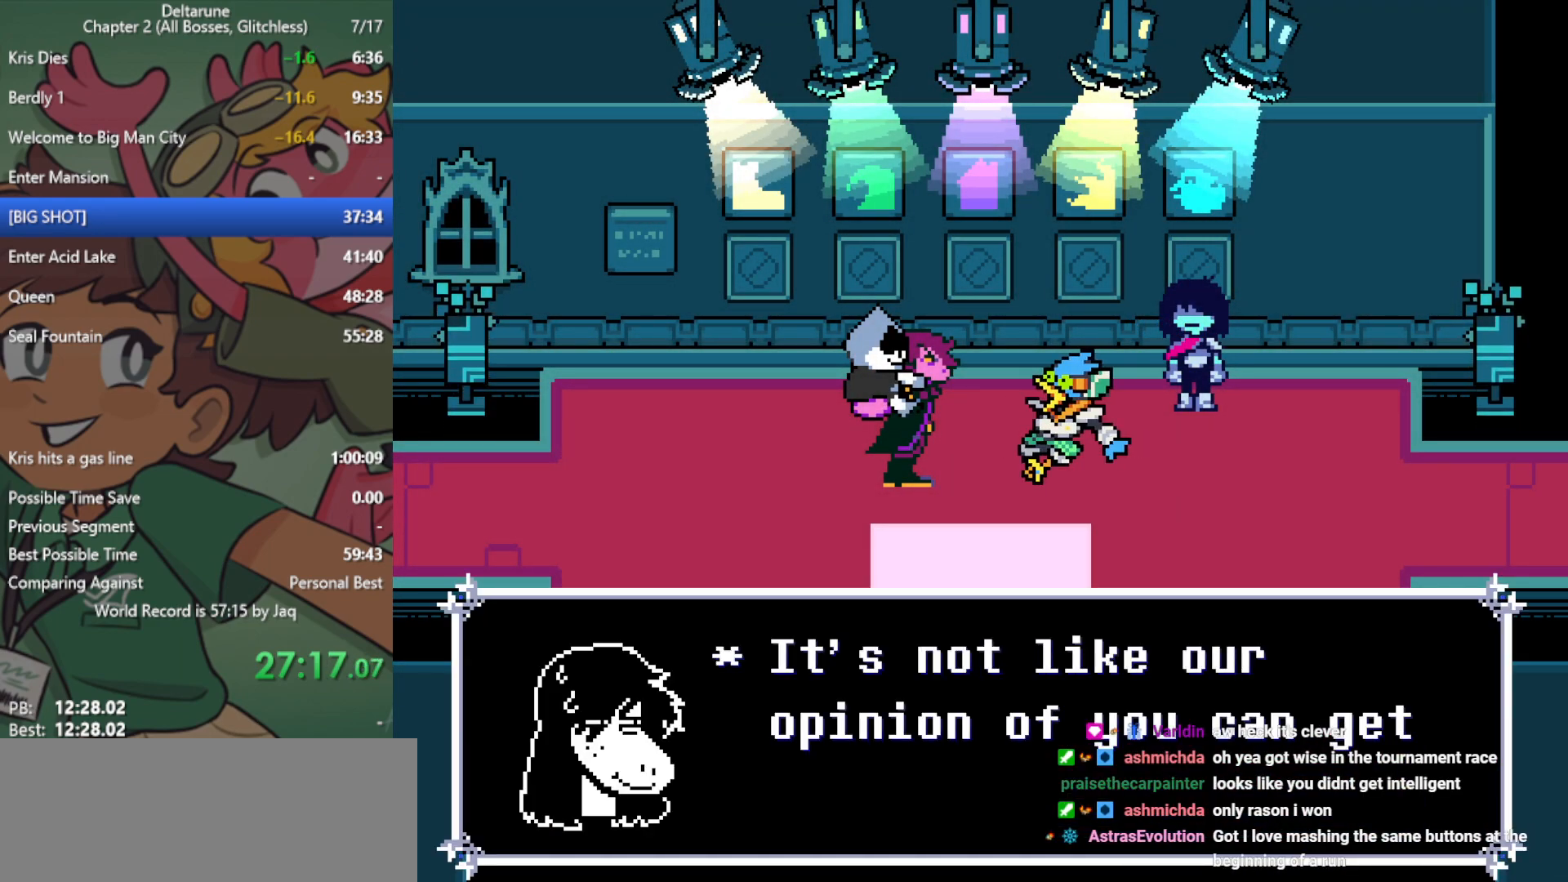
{"keys": ["right", "x"], "events": []}
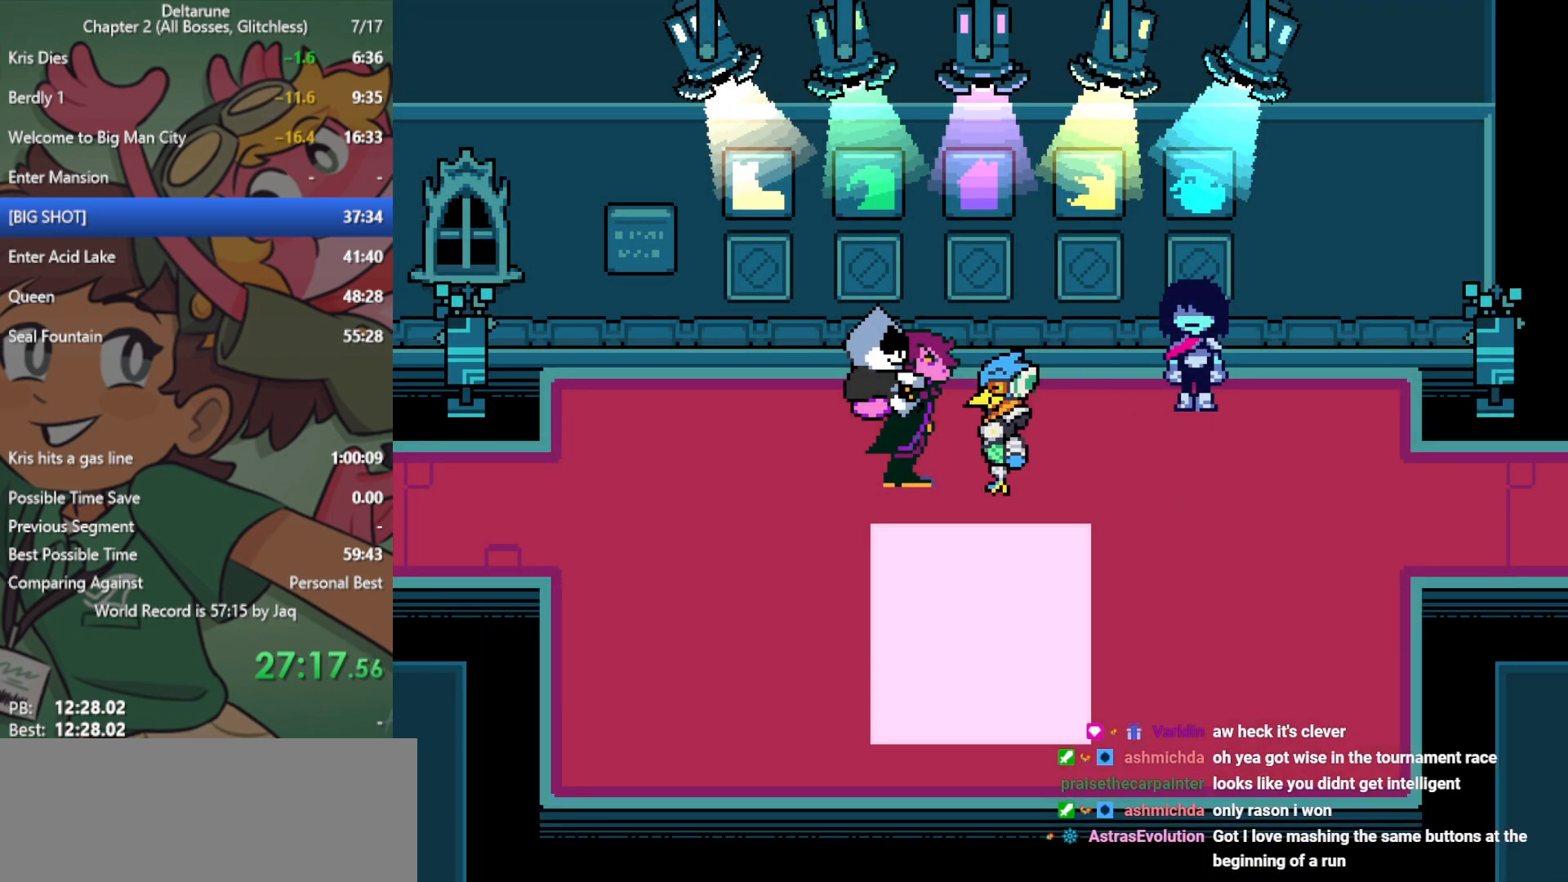
{"keys": ["right", "x"], "events": []}
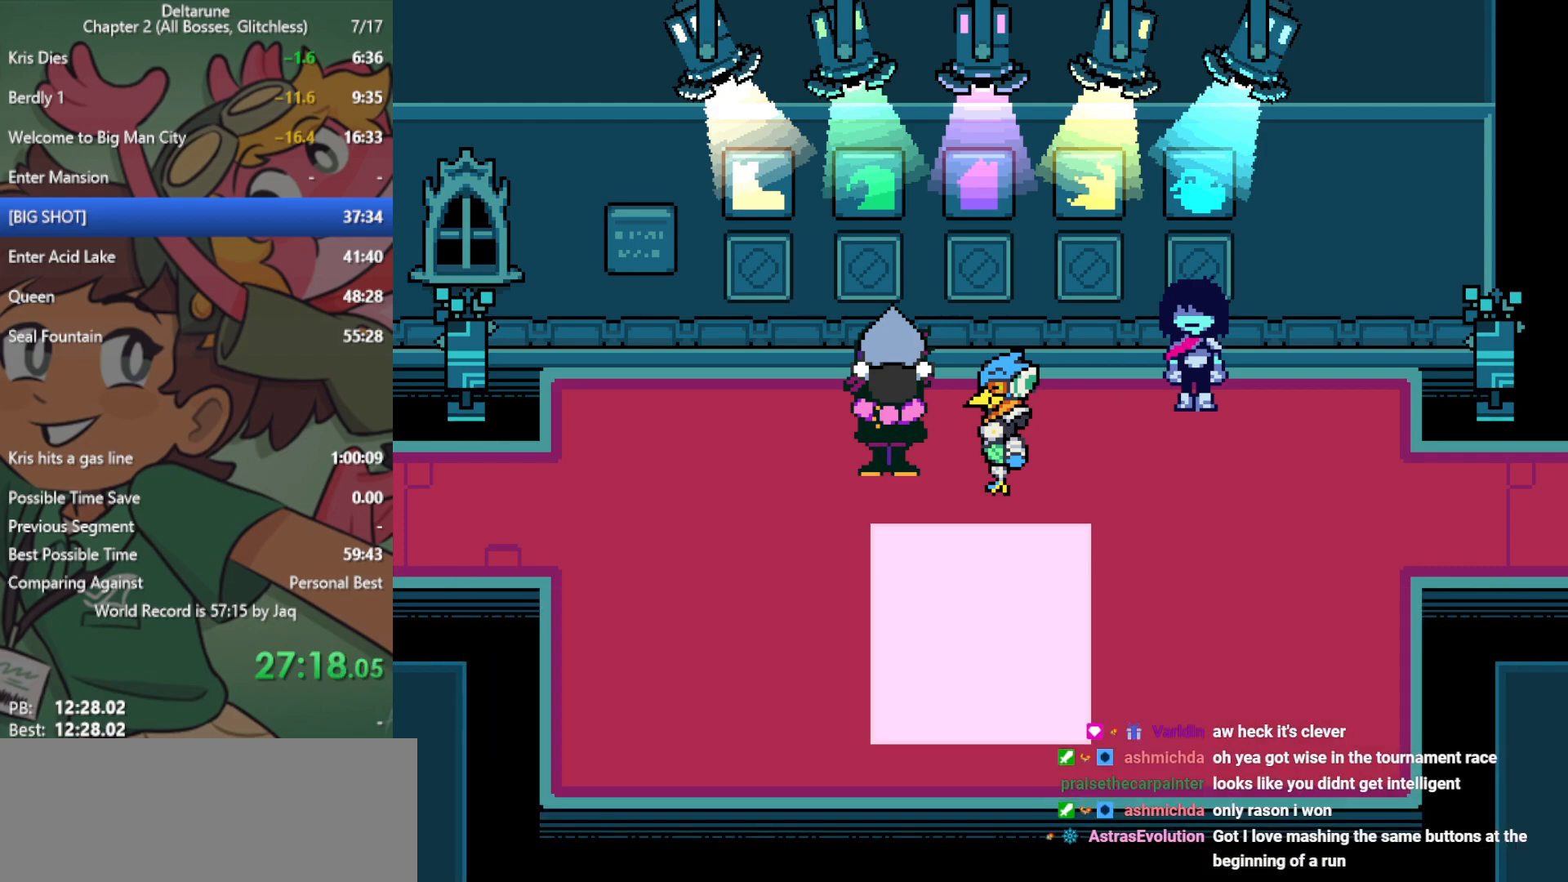
{"keys": ["right", "x"], "events": []}
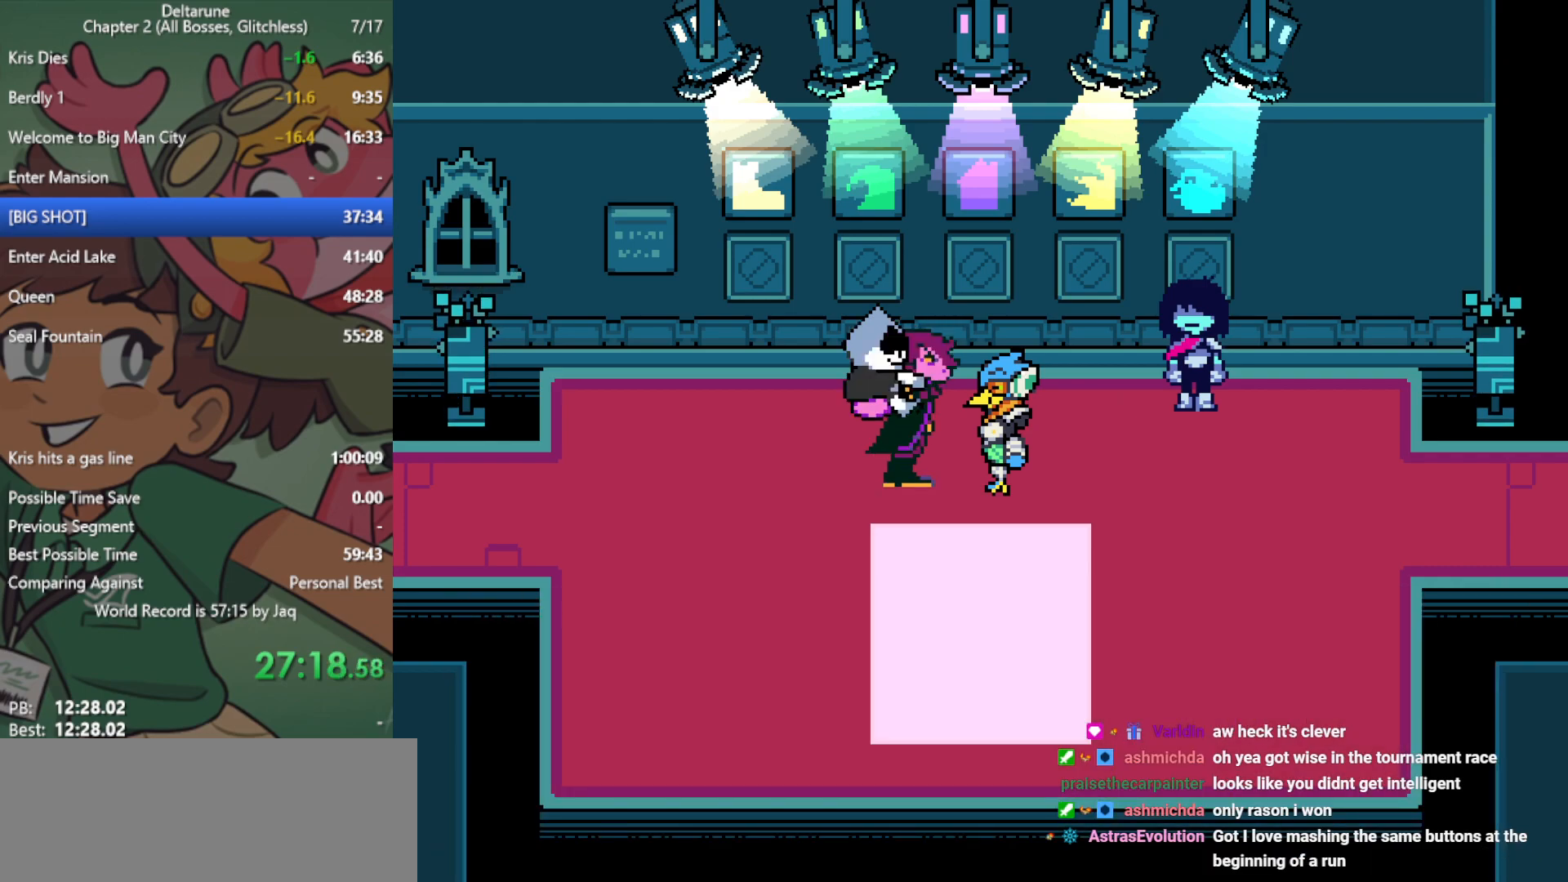
{"keys": ["right", "x"], "events": []}
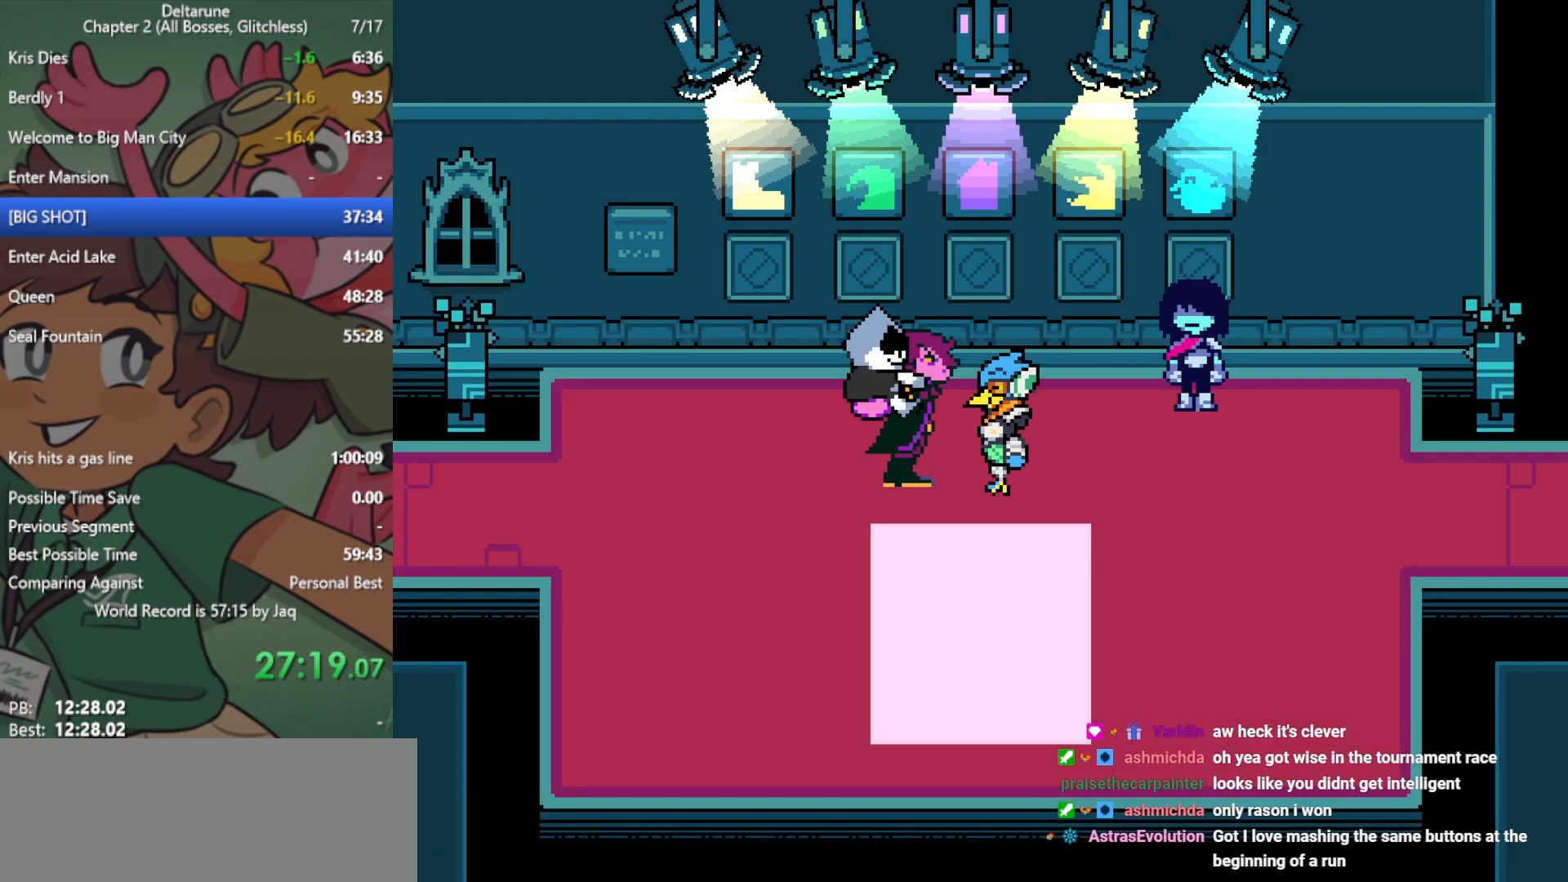
{"keys": ["right", "x"], "events": []}
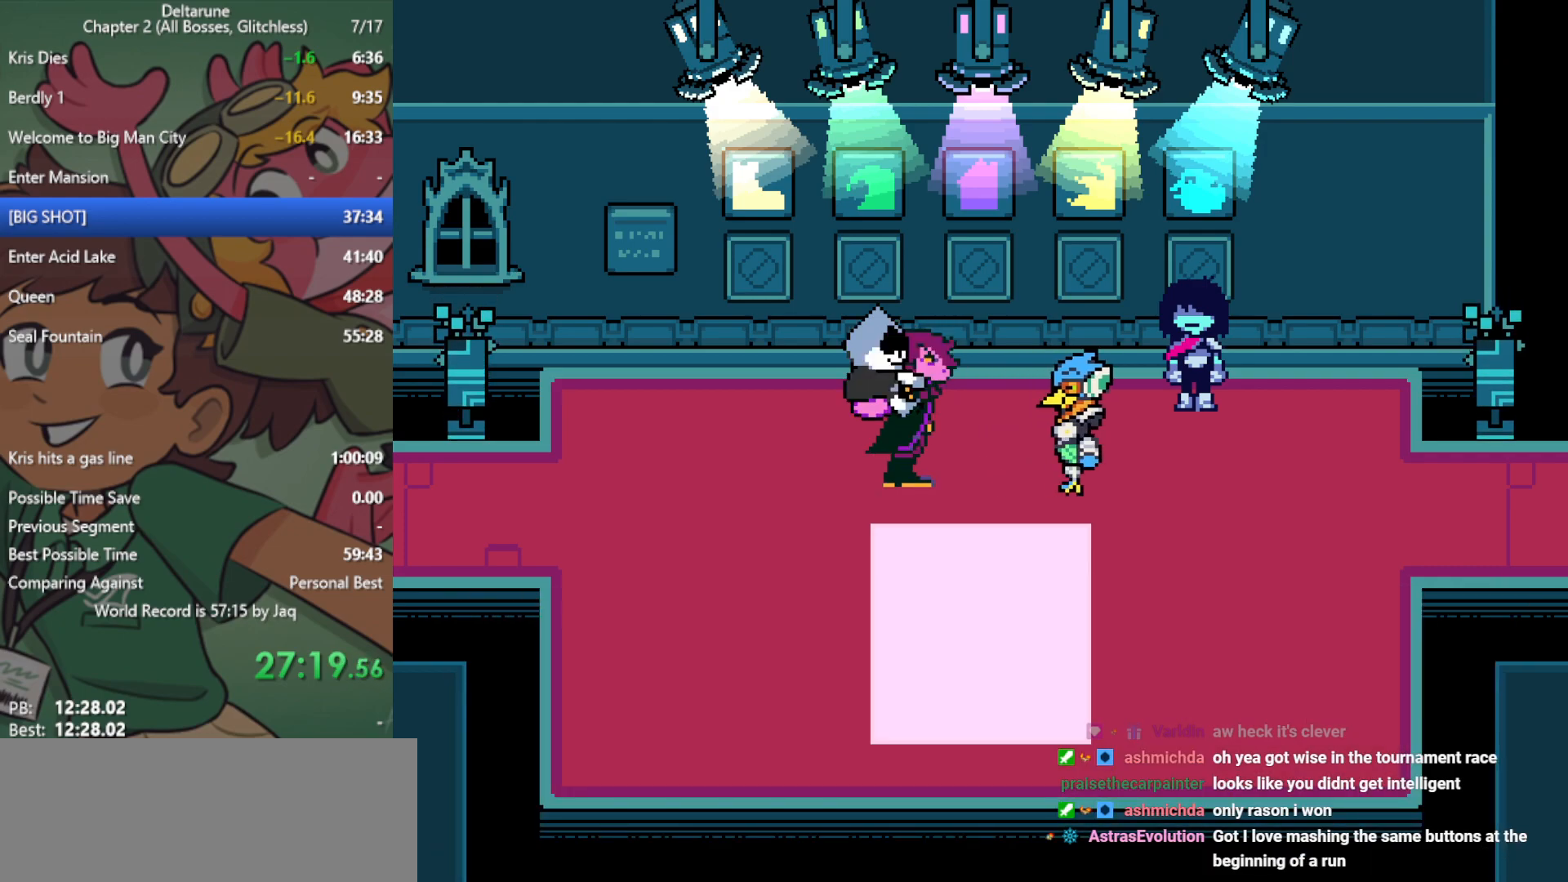
{"keys": ["right", "x"], "events": []}
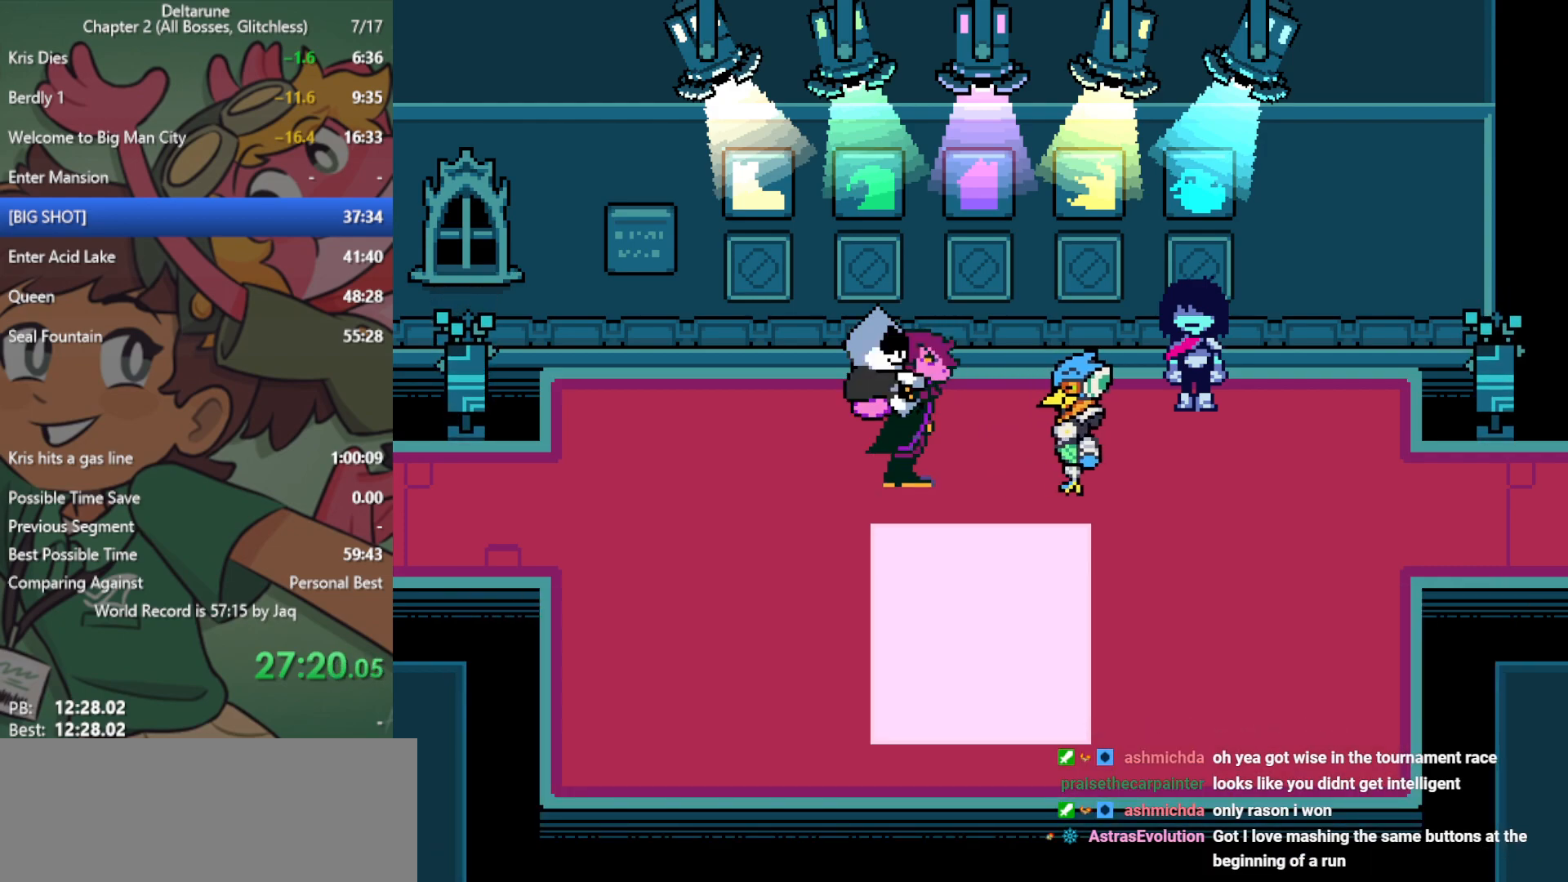
{"keys": ["right", "x"], "events": []}
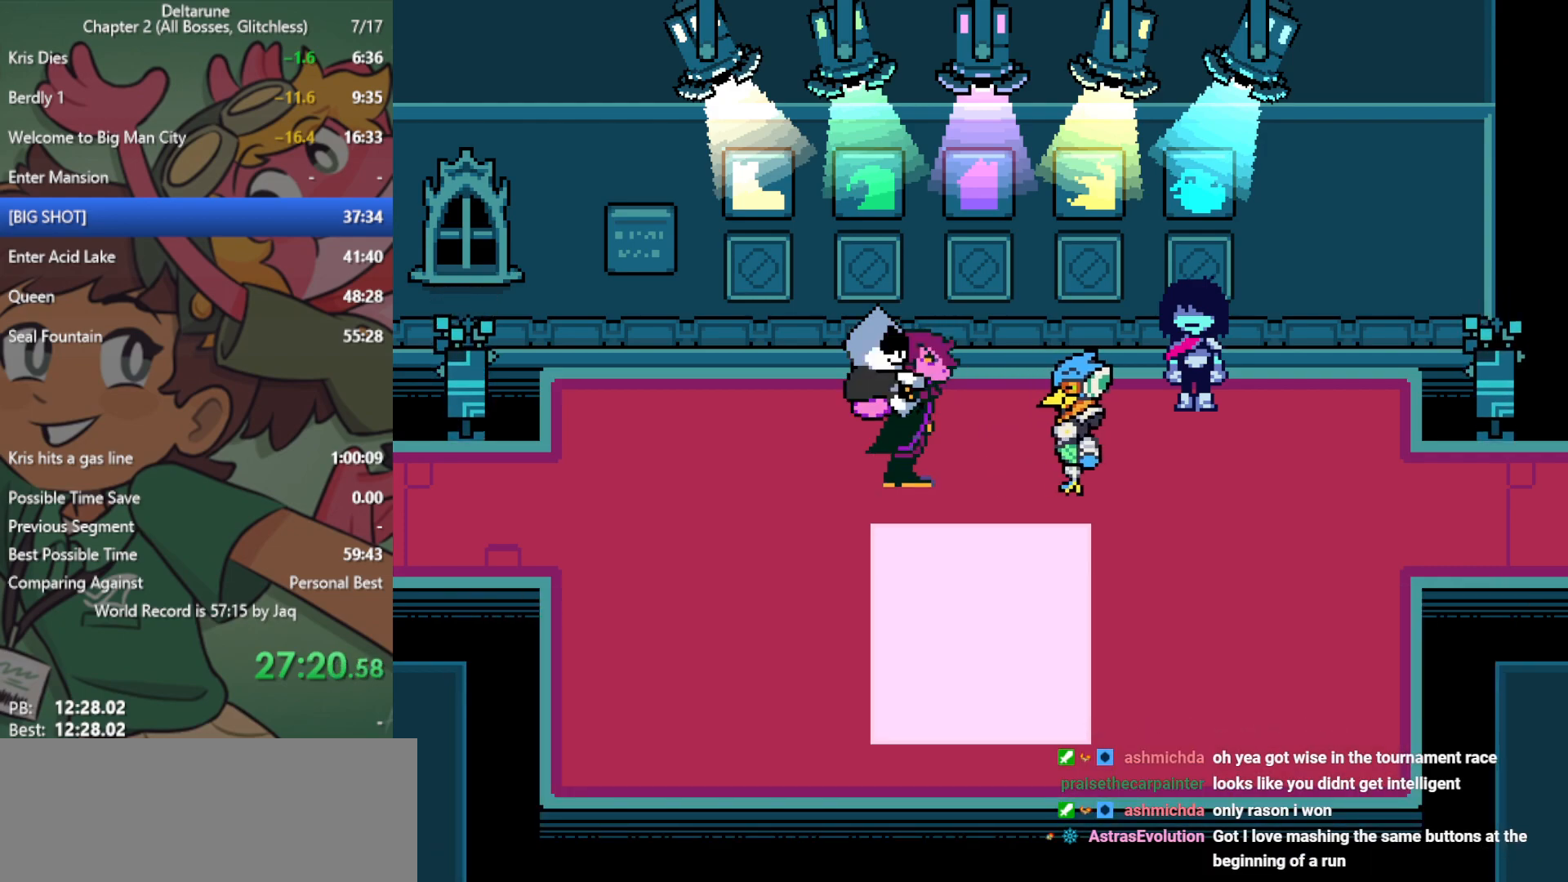
{"keys": ["right", "x"], "events": []}
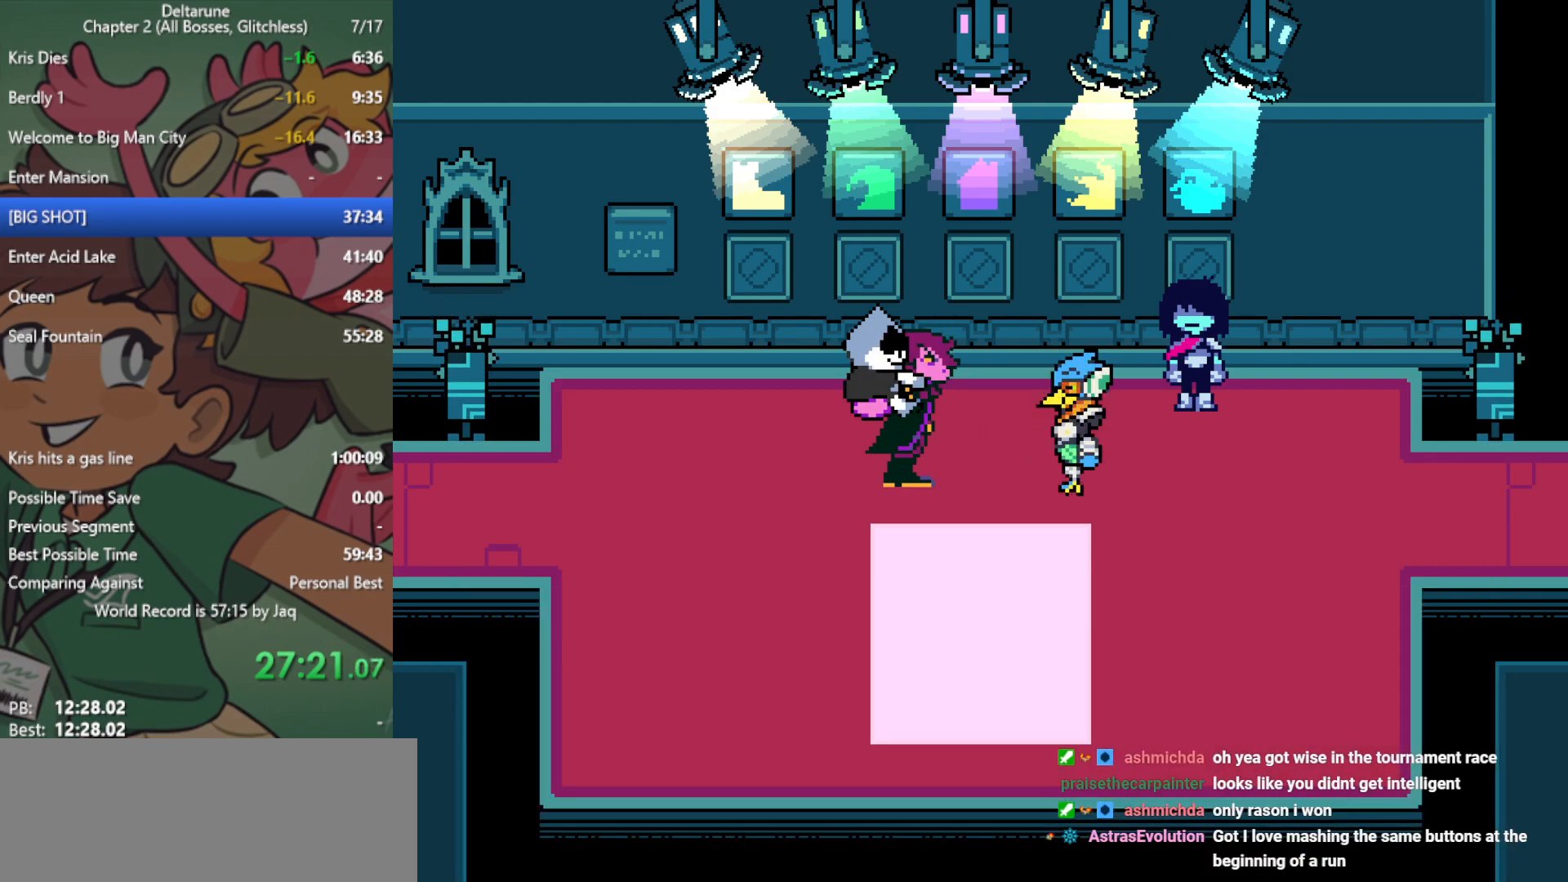
{"keys": ["right", "x"], "events": []}
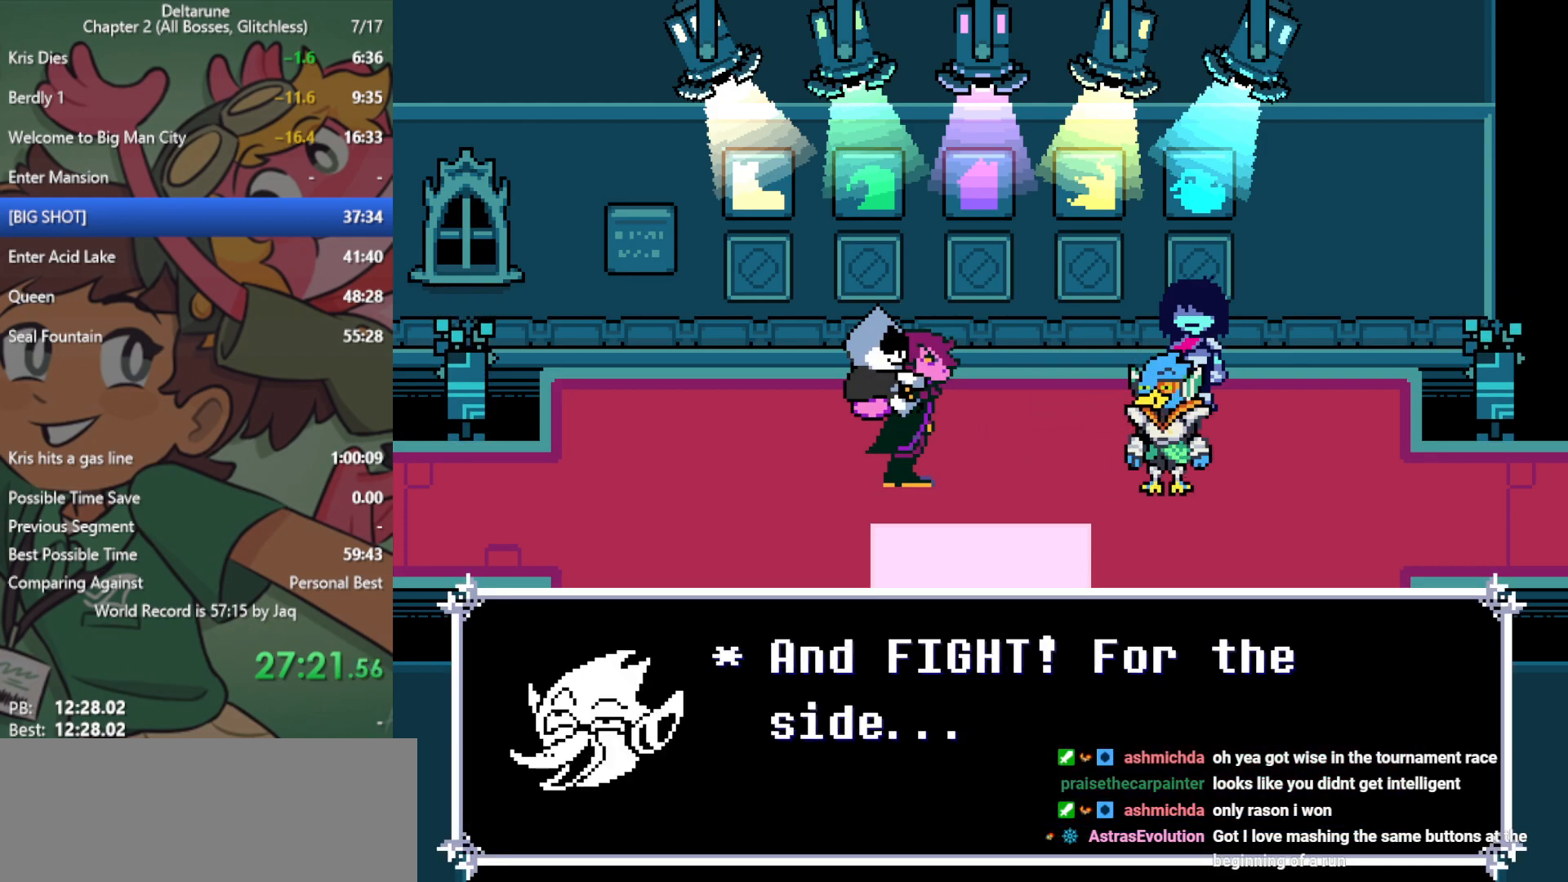
{"keys": ["right", "x"], "events": []}
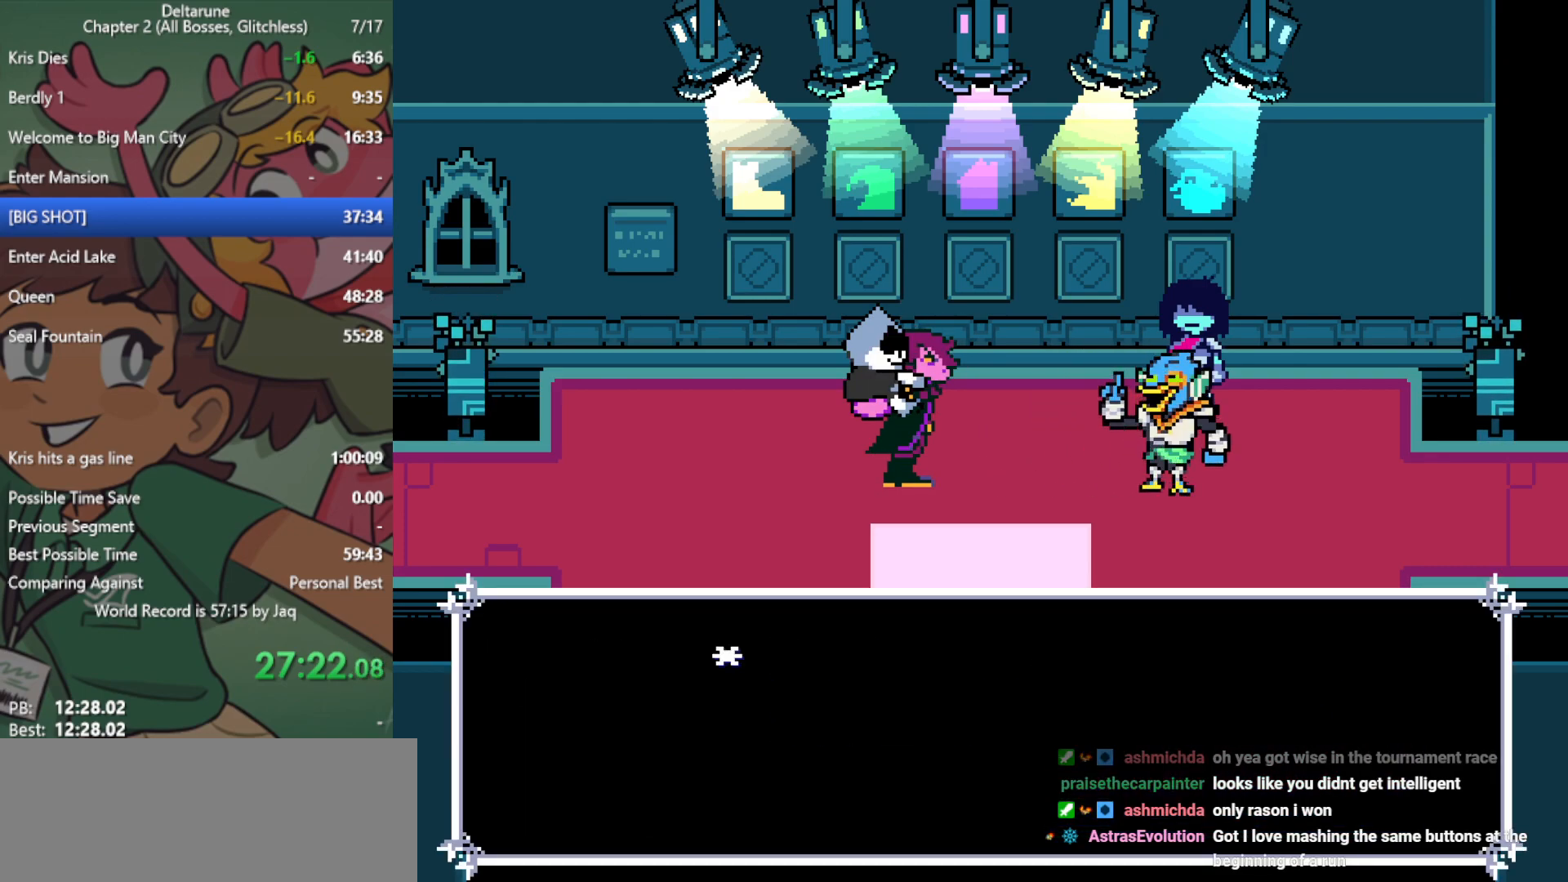
{"keys": ["right", "x"], "events": []}
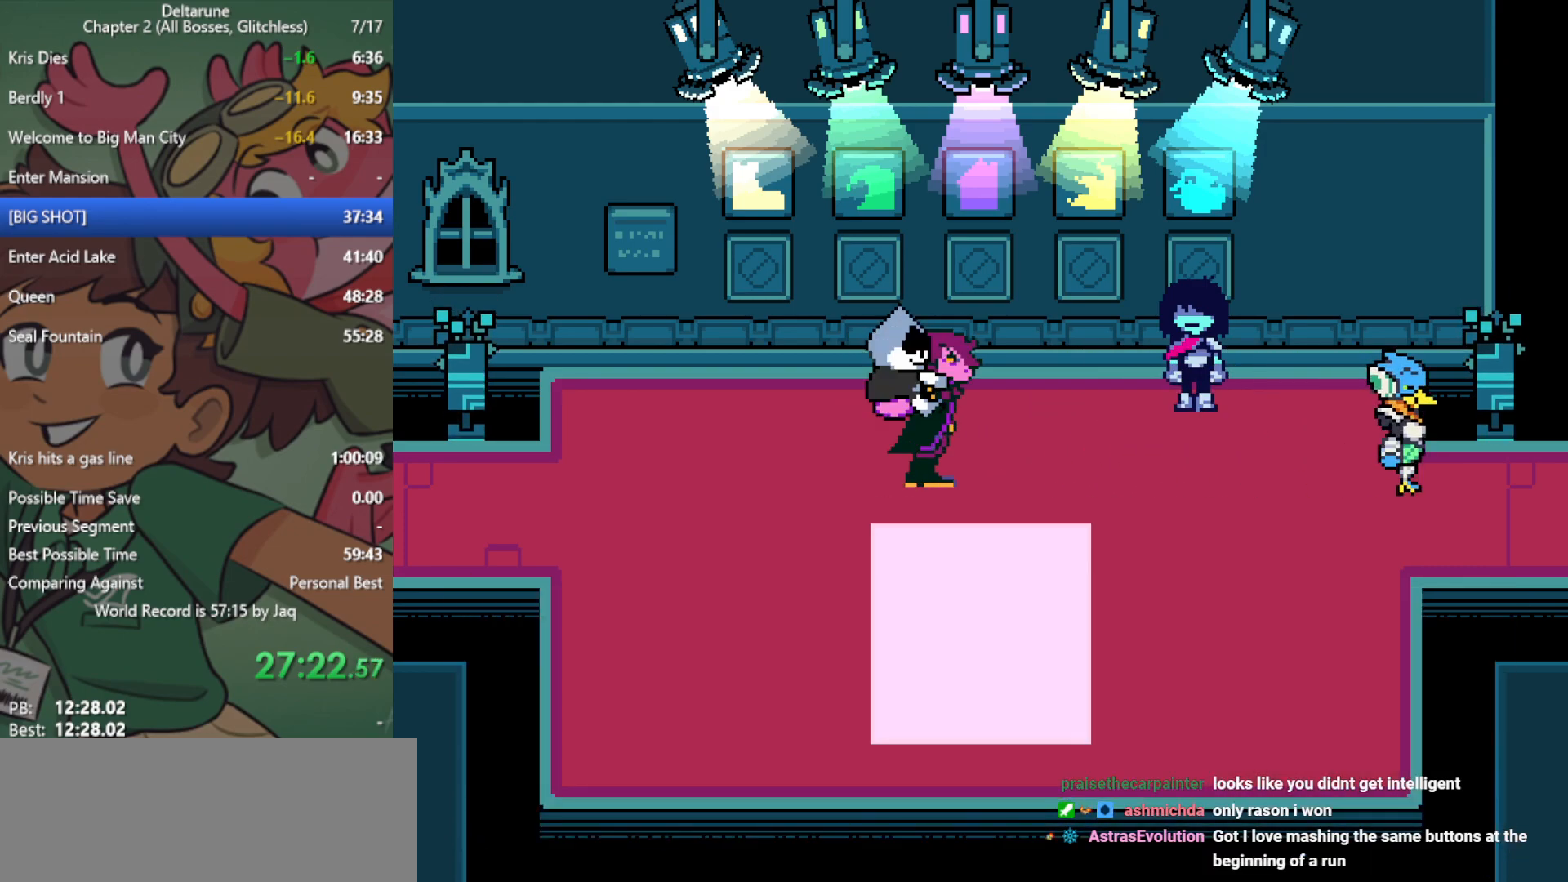
{"keys": ["right", "x"], "events": []}
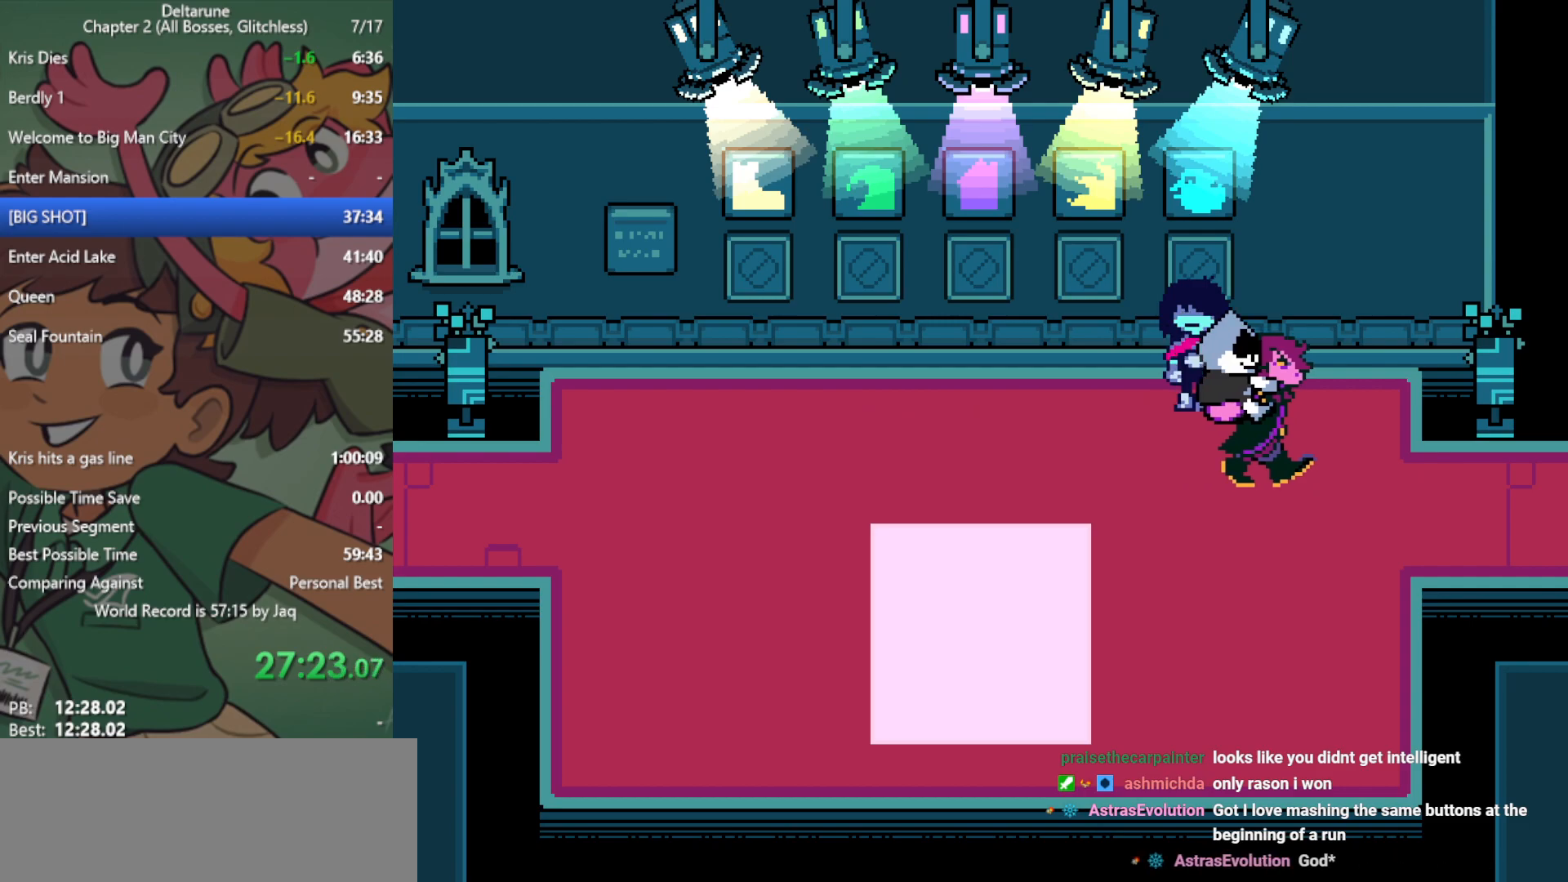
{"keys": ["right", "x"], "events": []}
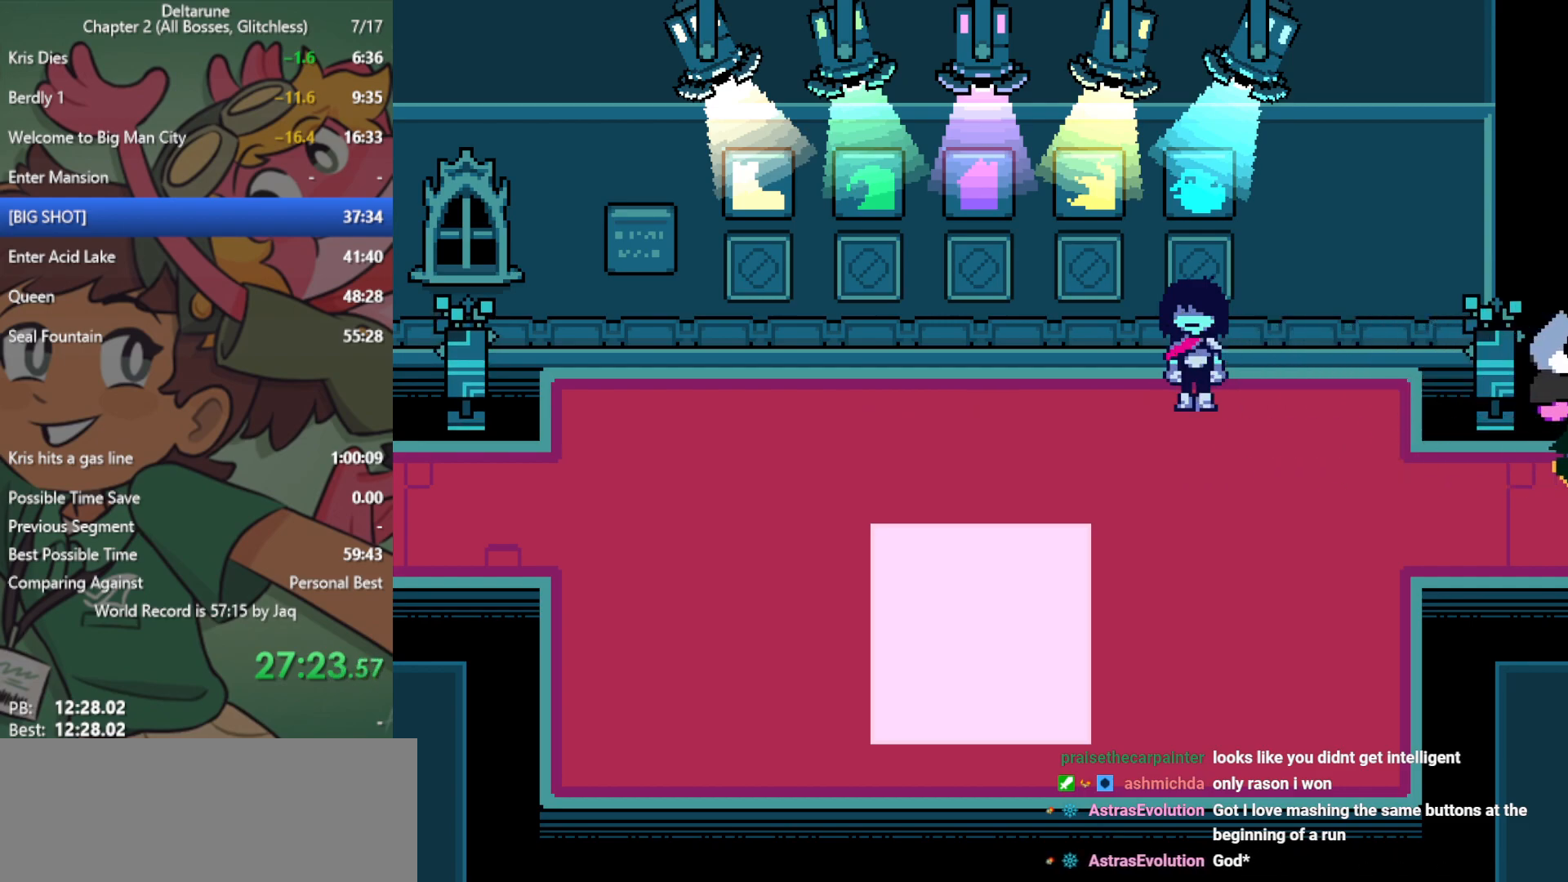
{"keys": ["down", "right", "x"], "events": [[267, "down", "down"]]}
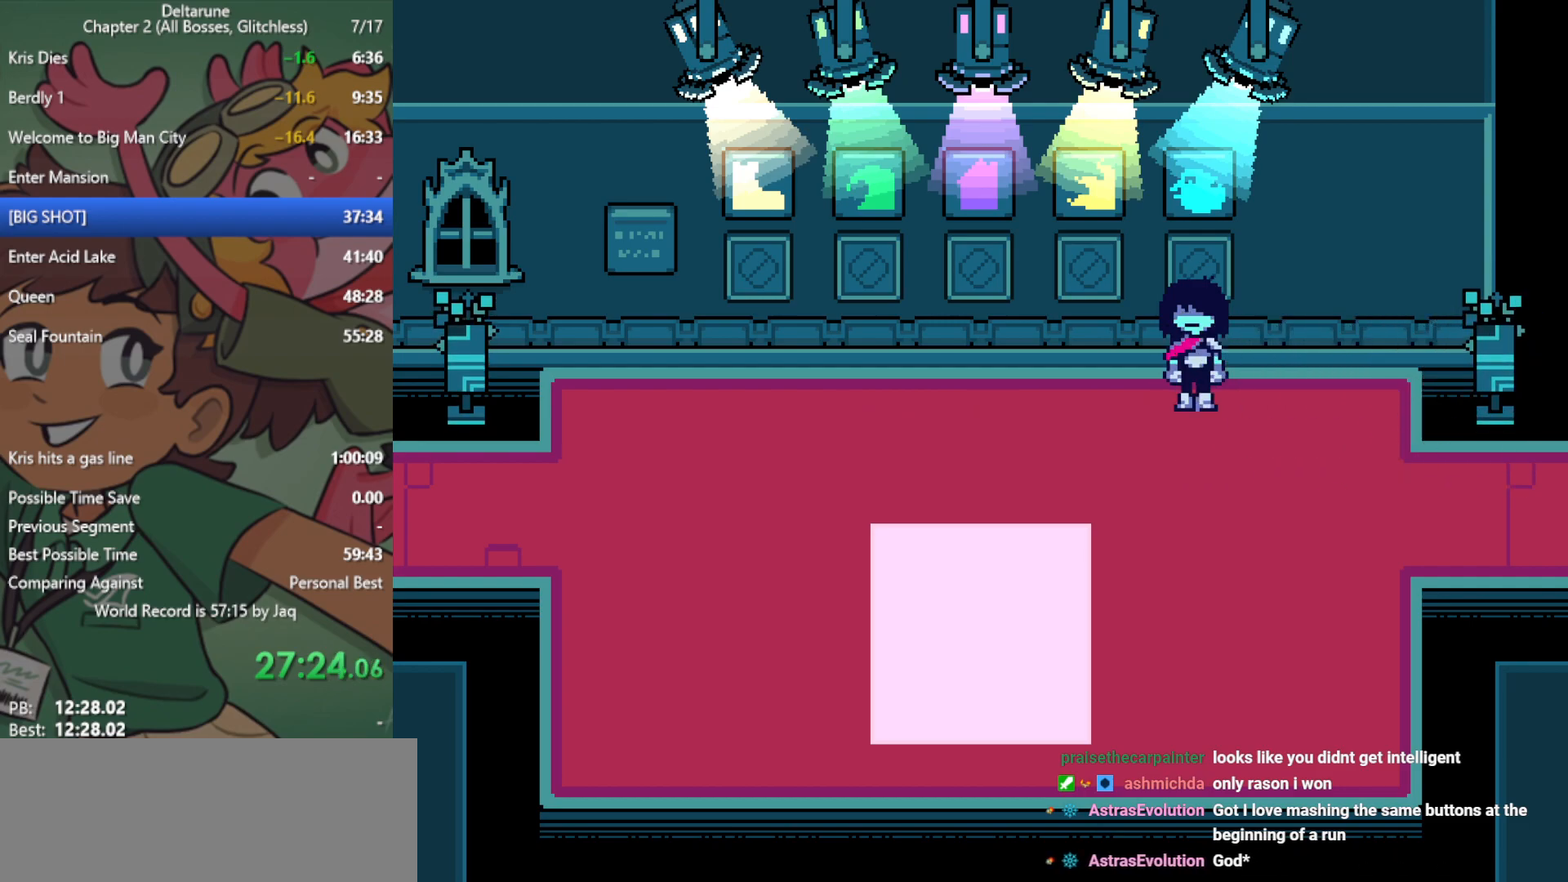
{"keys": ["down", "right", "x"], "events": []}
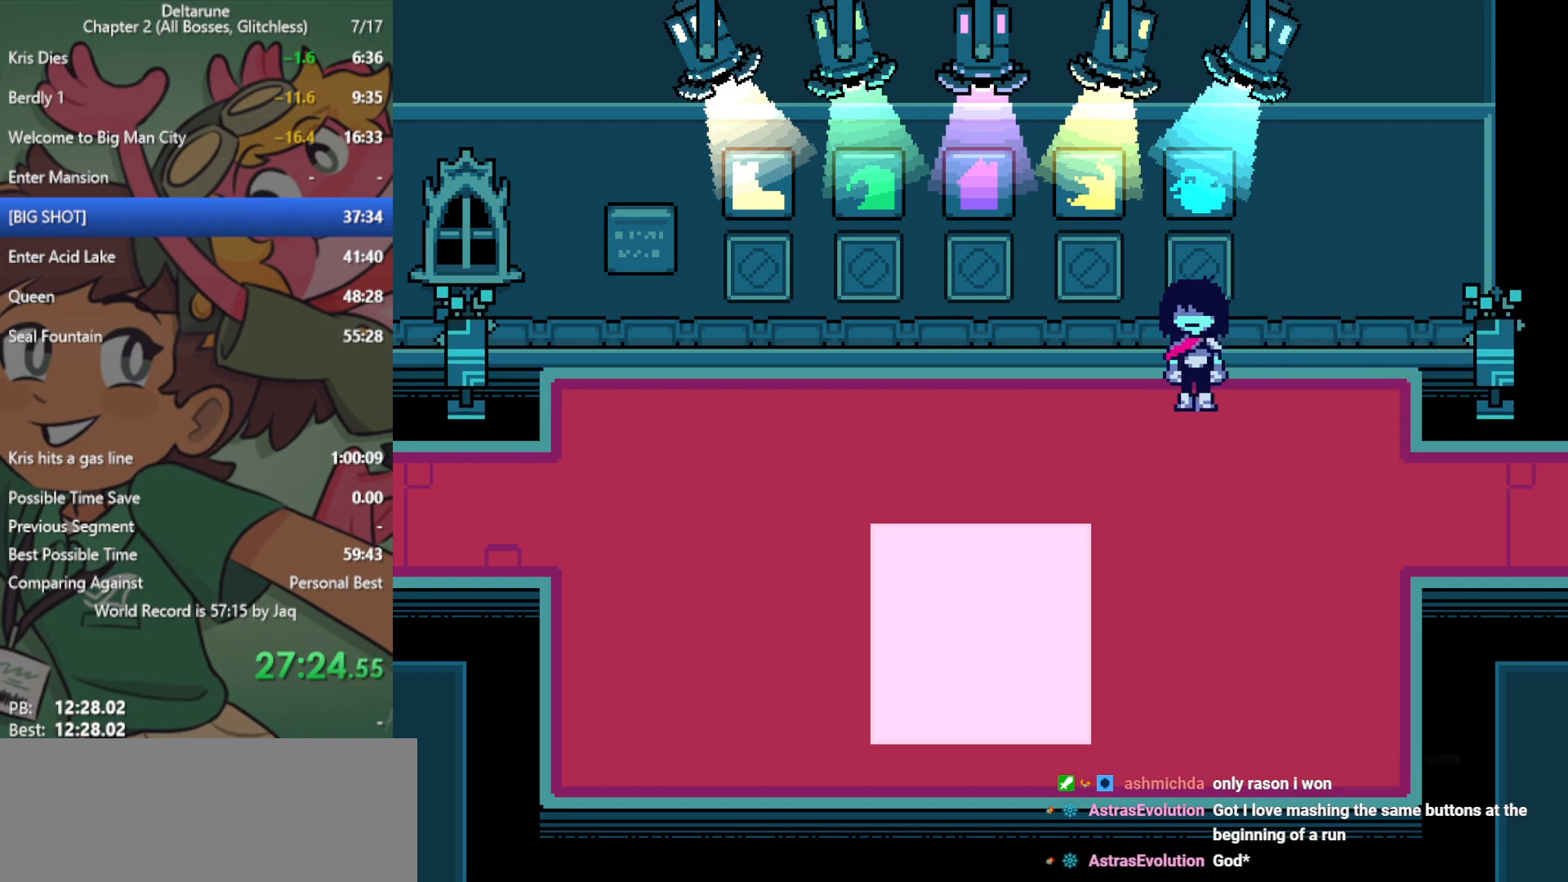
{"keys": ["down", "right", "x"], "events": []}
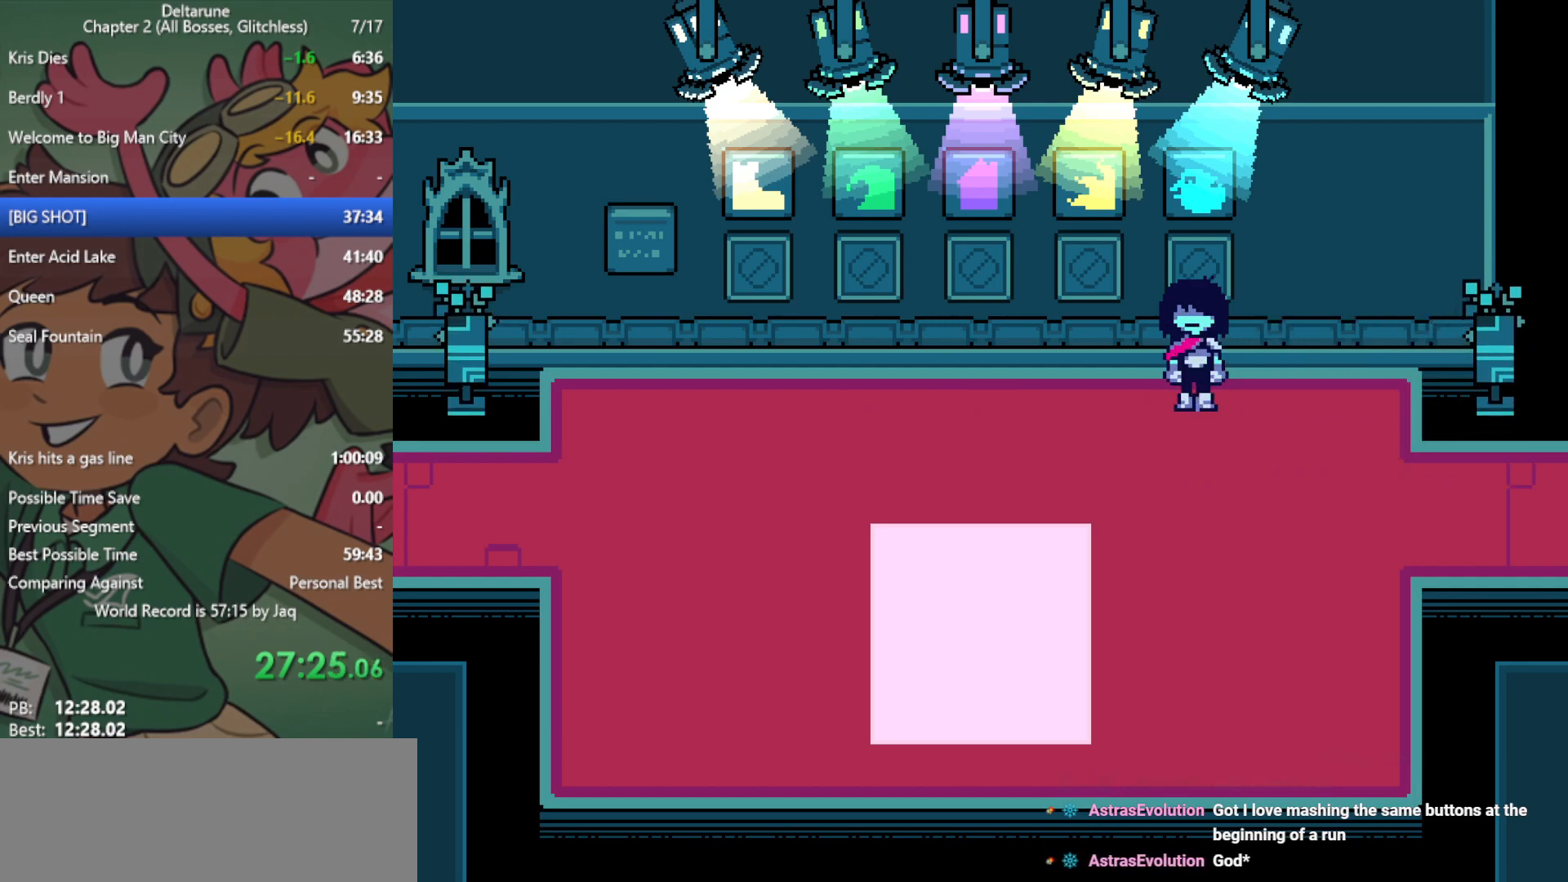
{"keys": ["right", "x"], "events": [[467, "down", "up"]]}
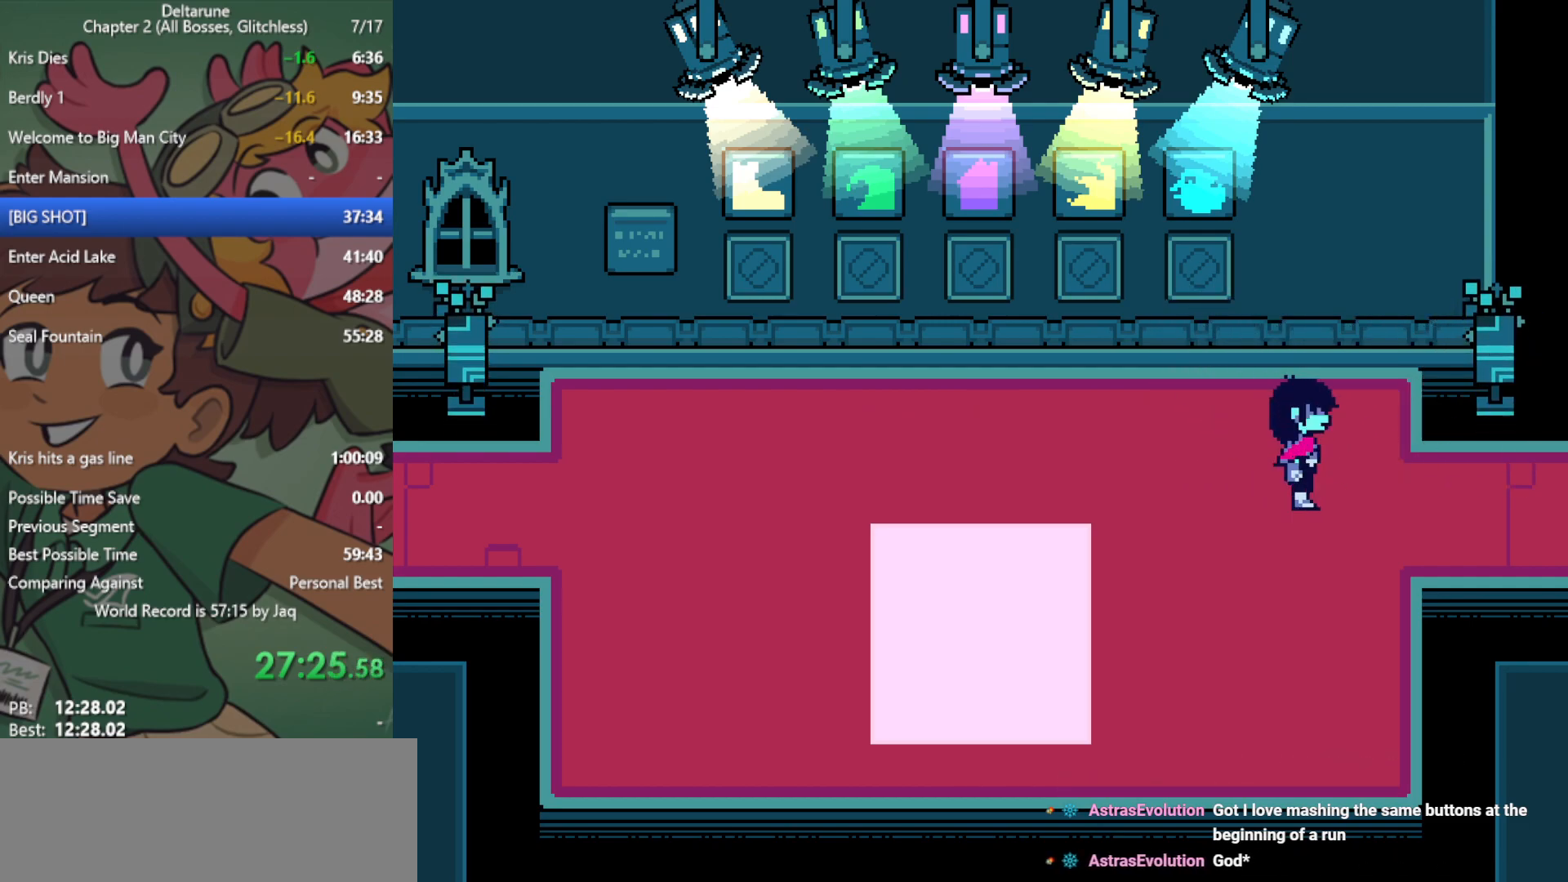
{"keys": ["right", "x"], "events": []}
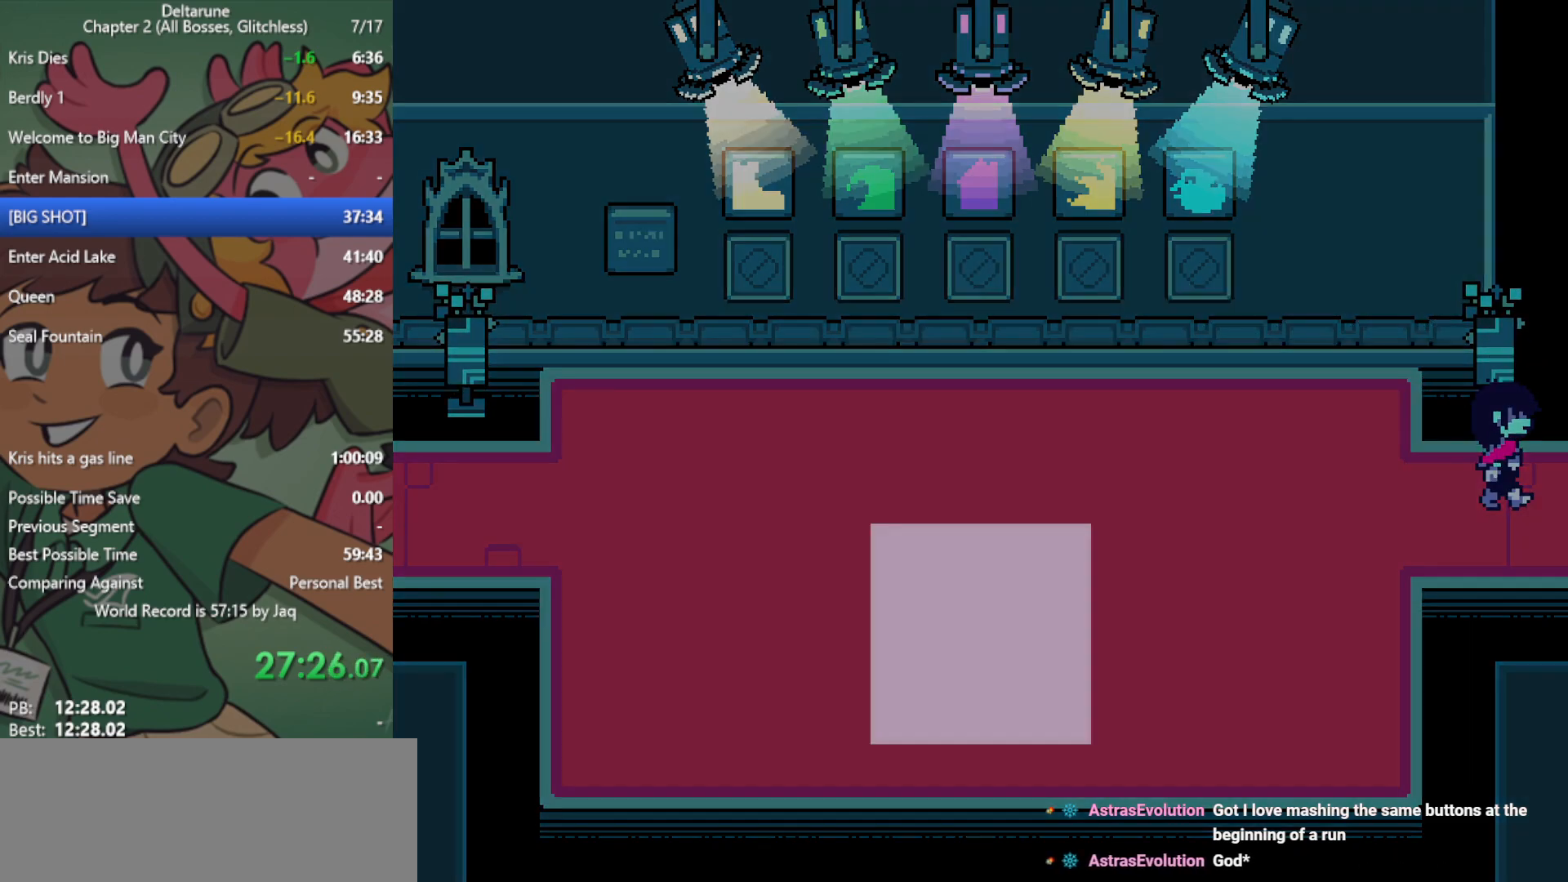
{"keys": ["right", "x"], "events": []}
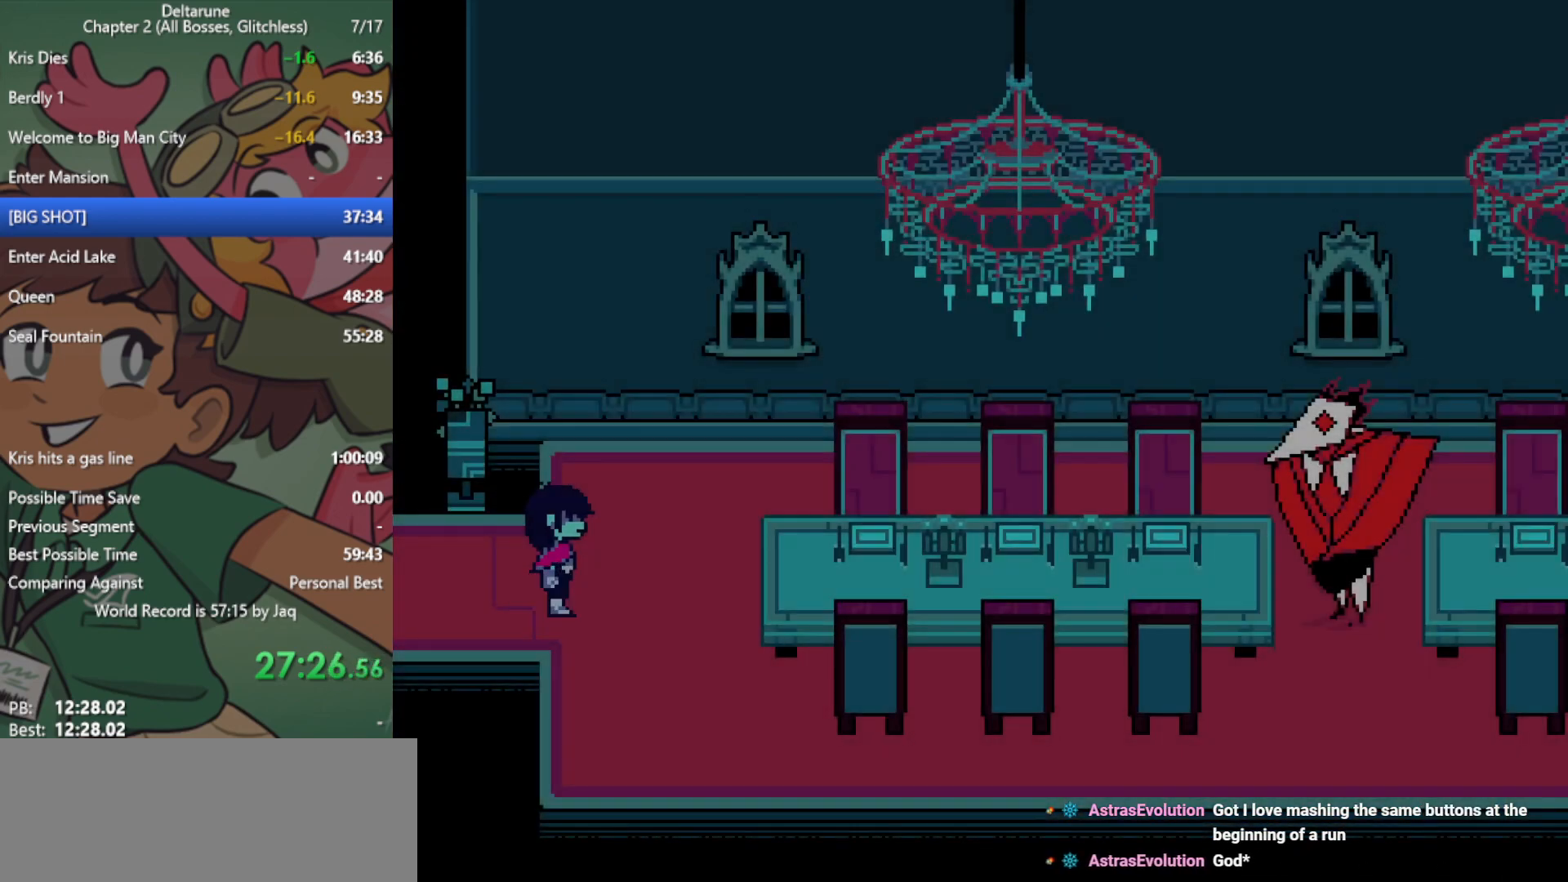
{"keys": ["down", "right", "x"], "events": [[167, "down", "down"]]}
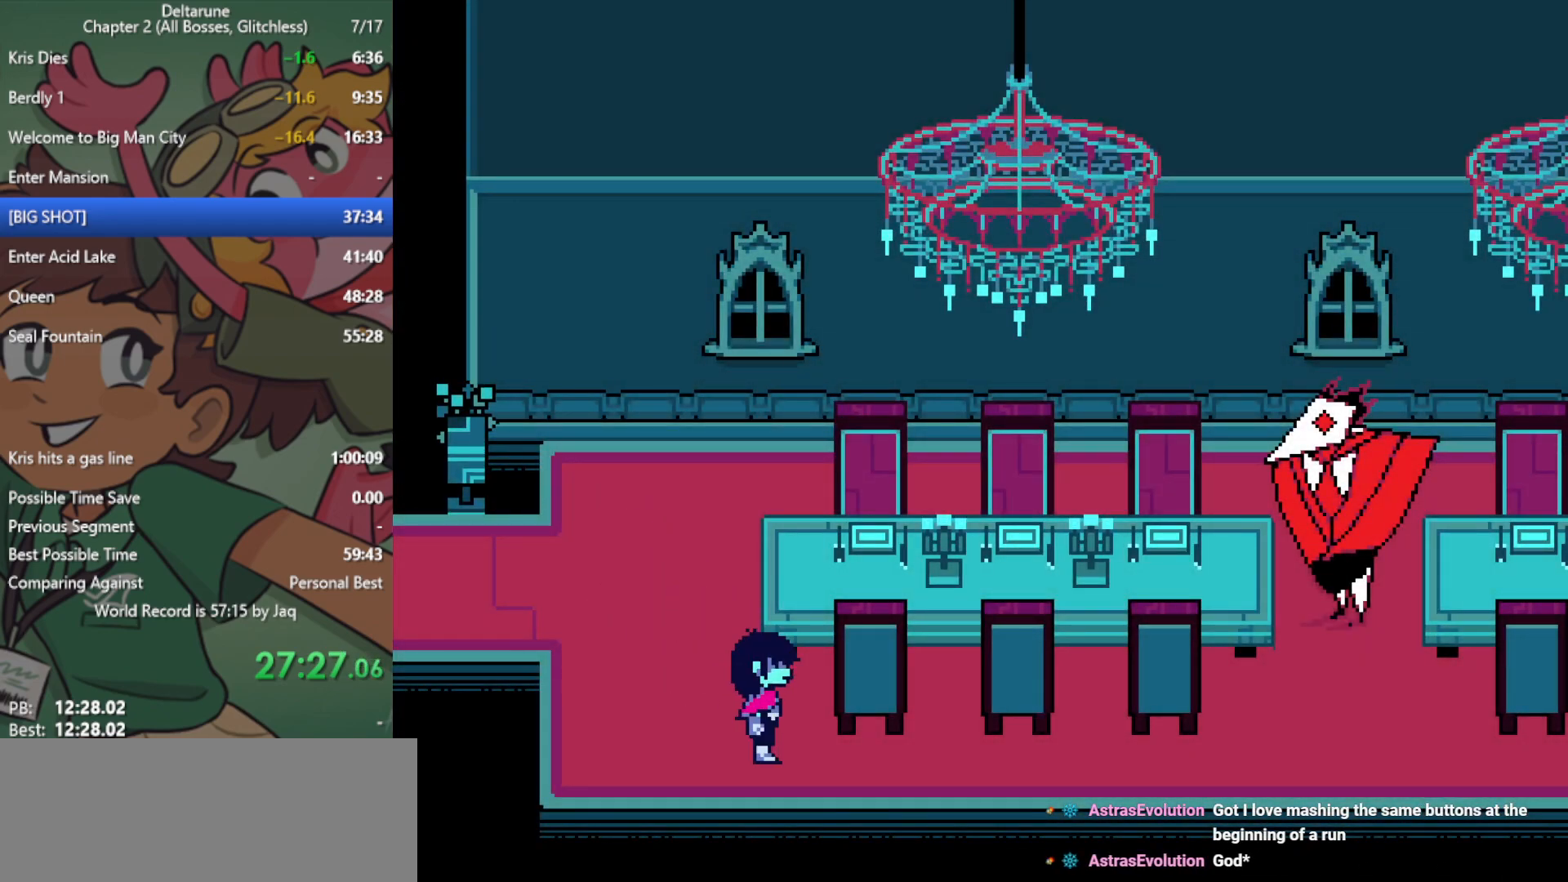
{"keys": ["right", "x"], "events": [[33, "down", "up"]]}
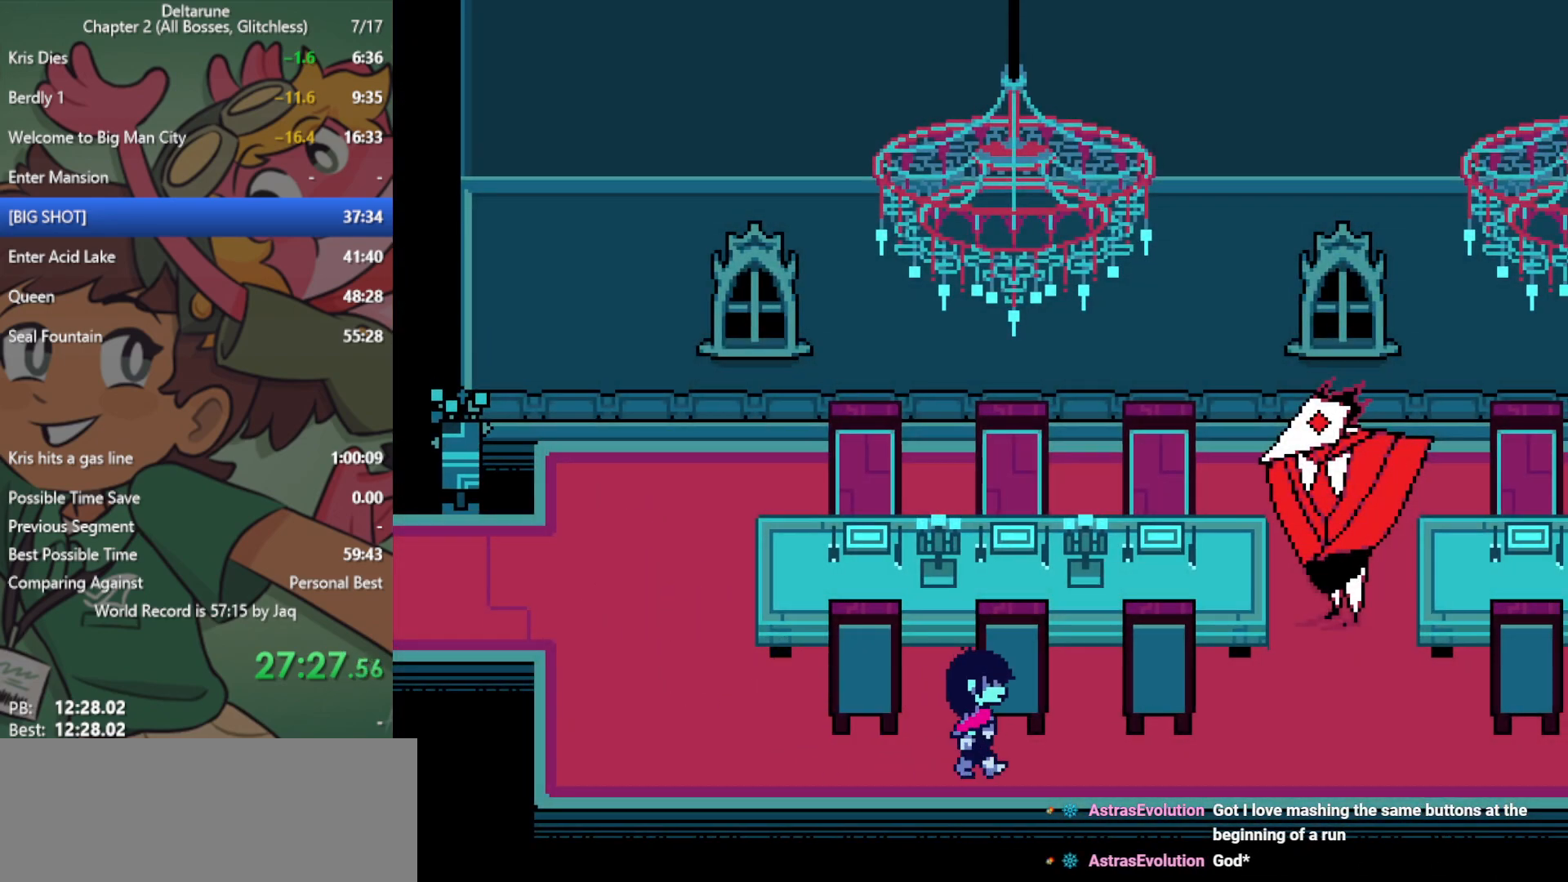
{"keys": ["right", "x"], "events": []}
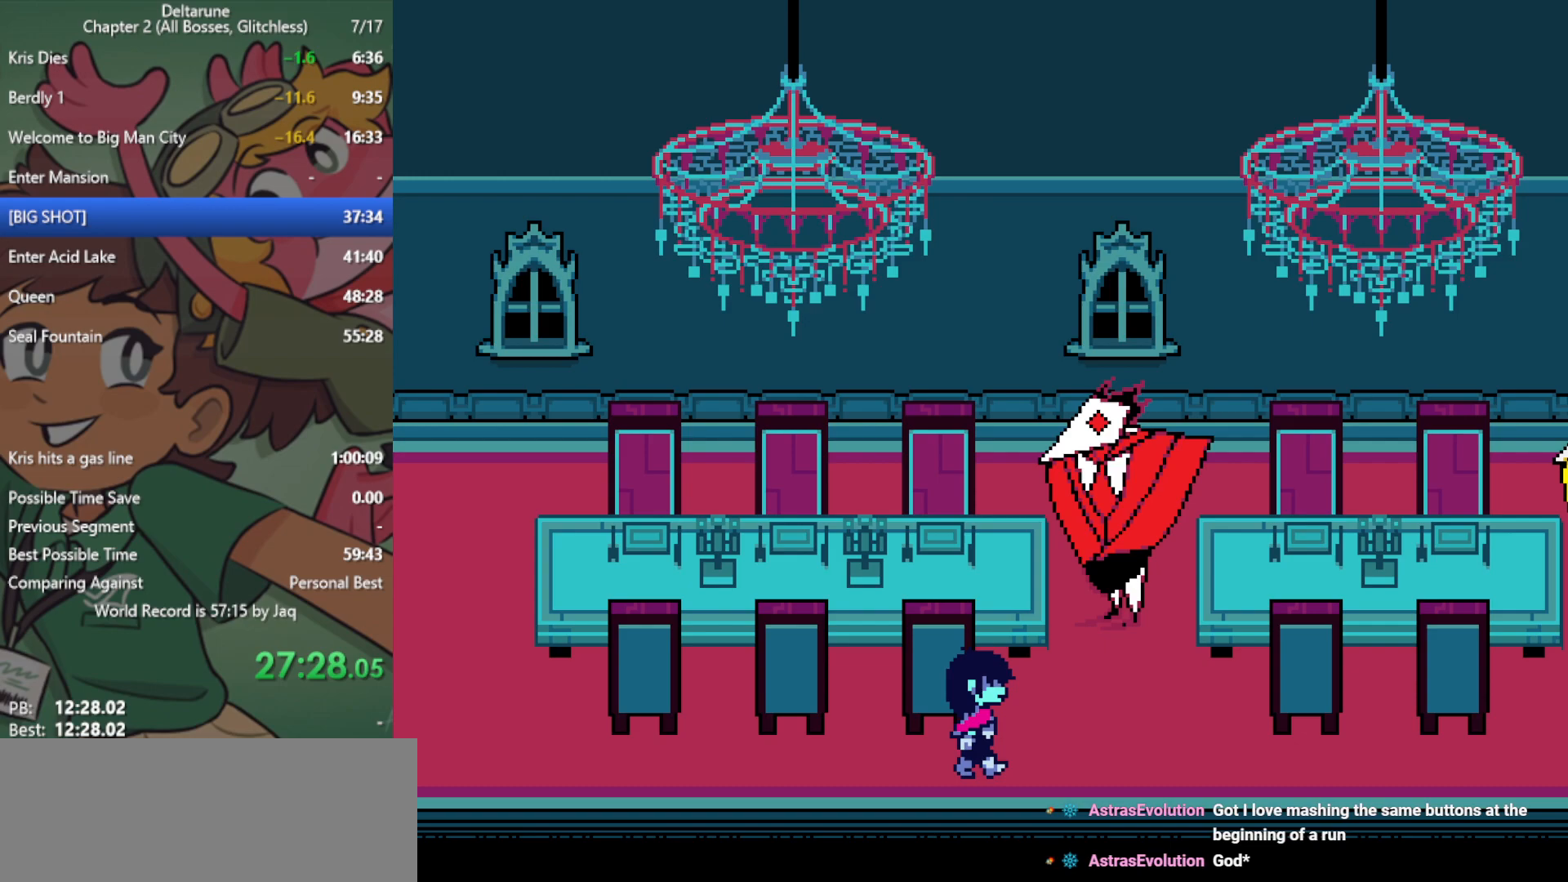
{"keys": ["right", "x"], "events": []}
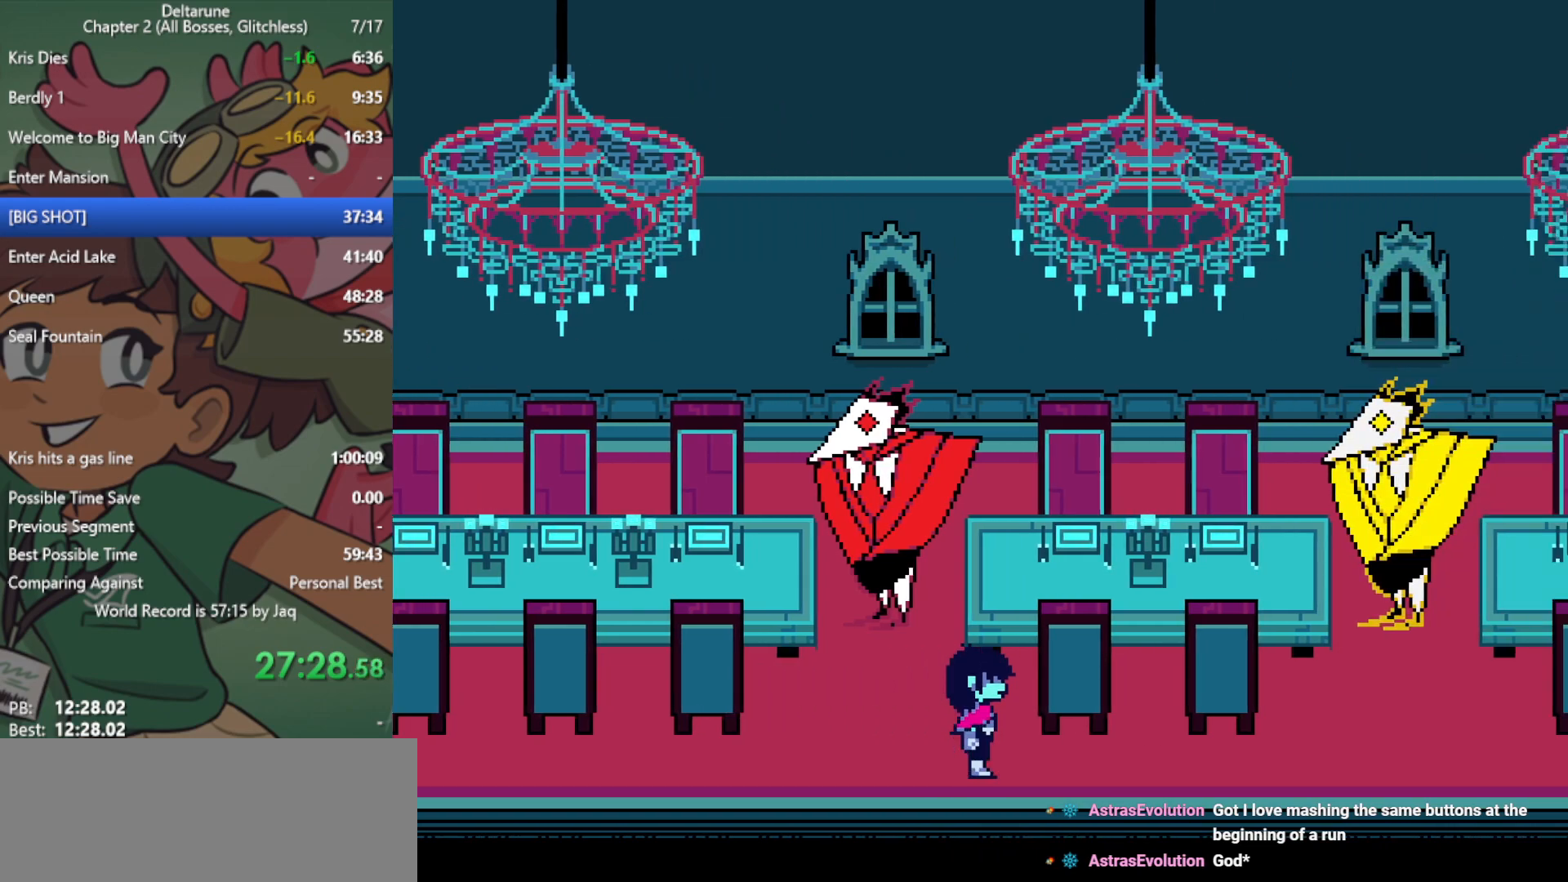
{"keys": ["right", "x"], "events": []}
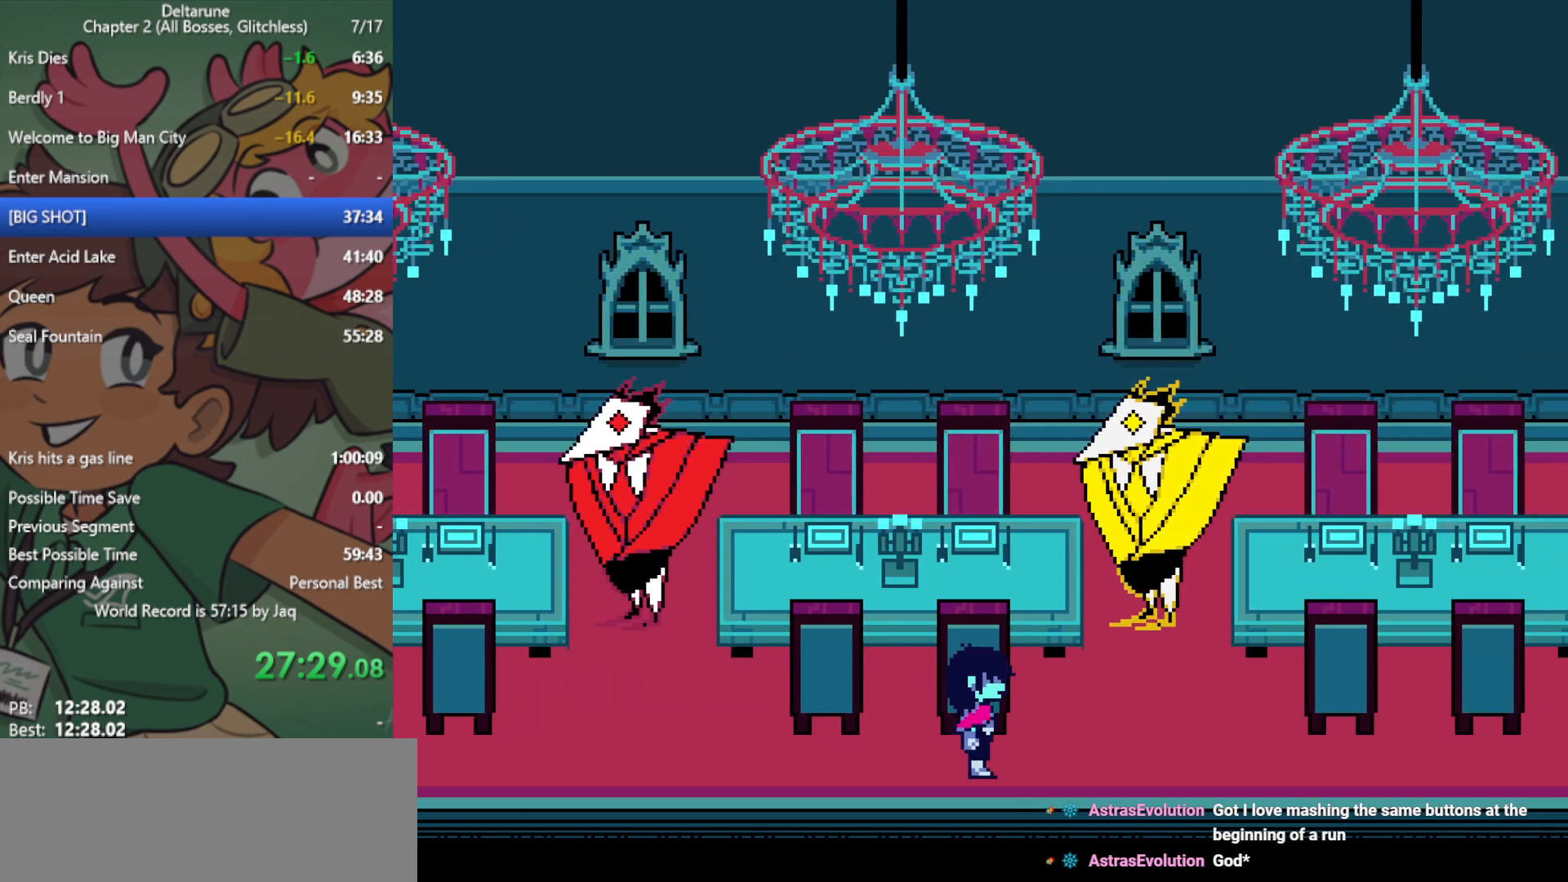
{"keys": ["right", "x"], "events": []}
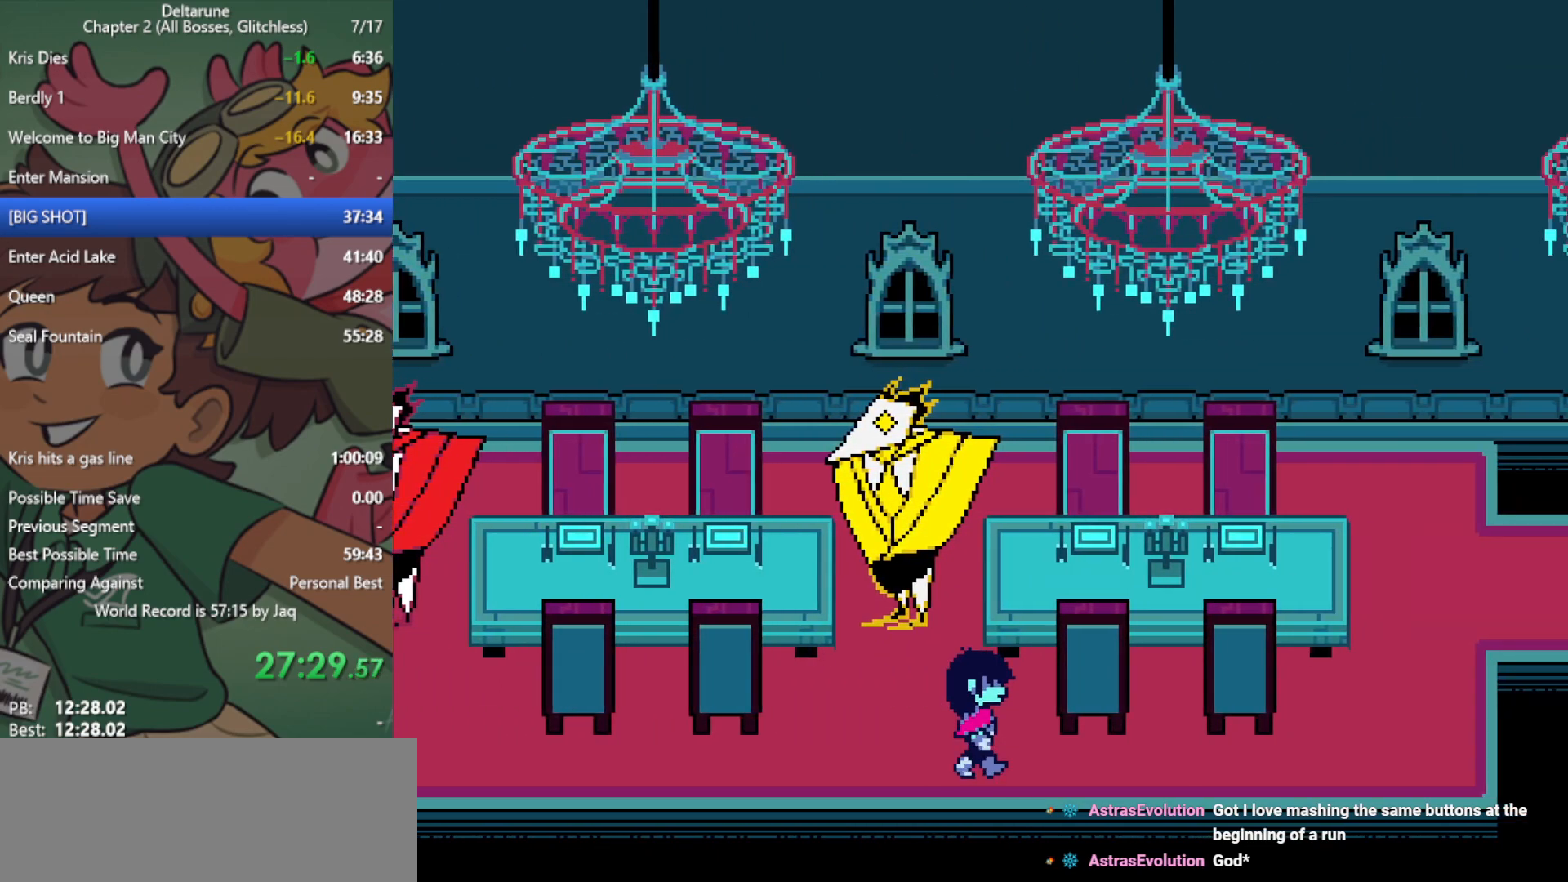
{"keys": ["right", "x"], "events": []}
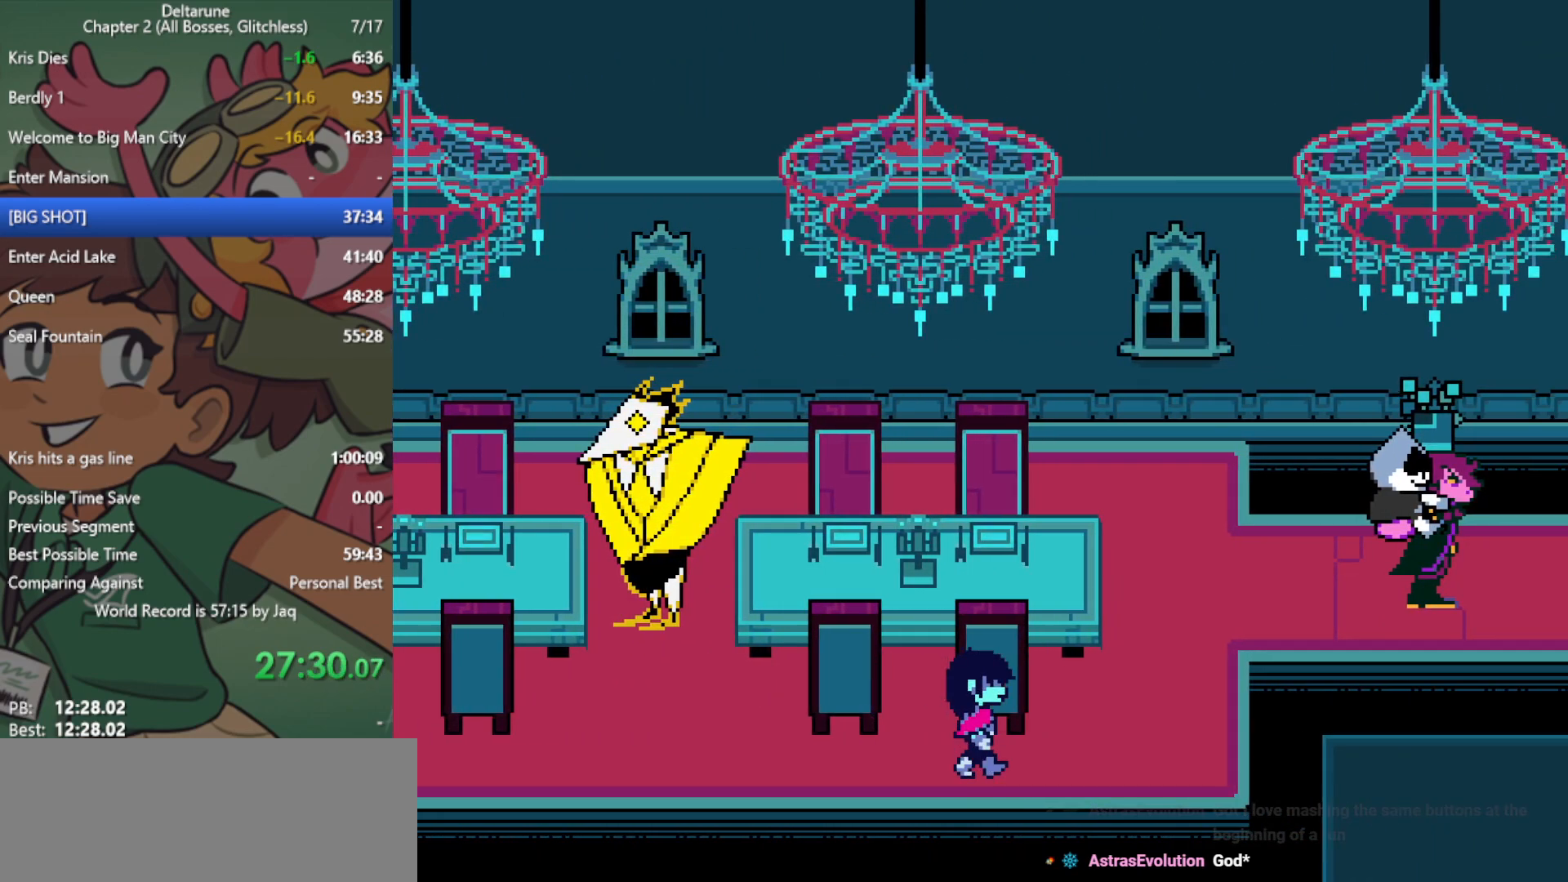
{"keys": ["right", "up", "x"], "events": [[217, "up", "down"]]}
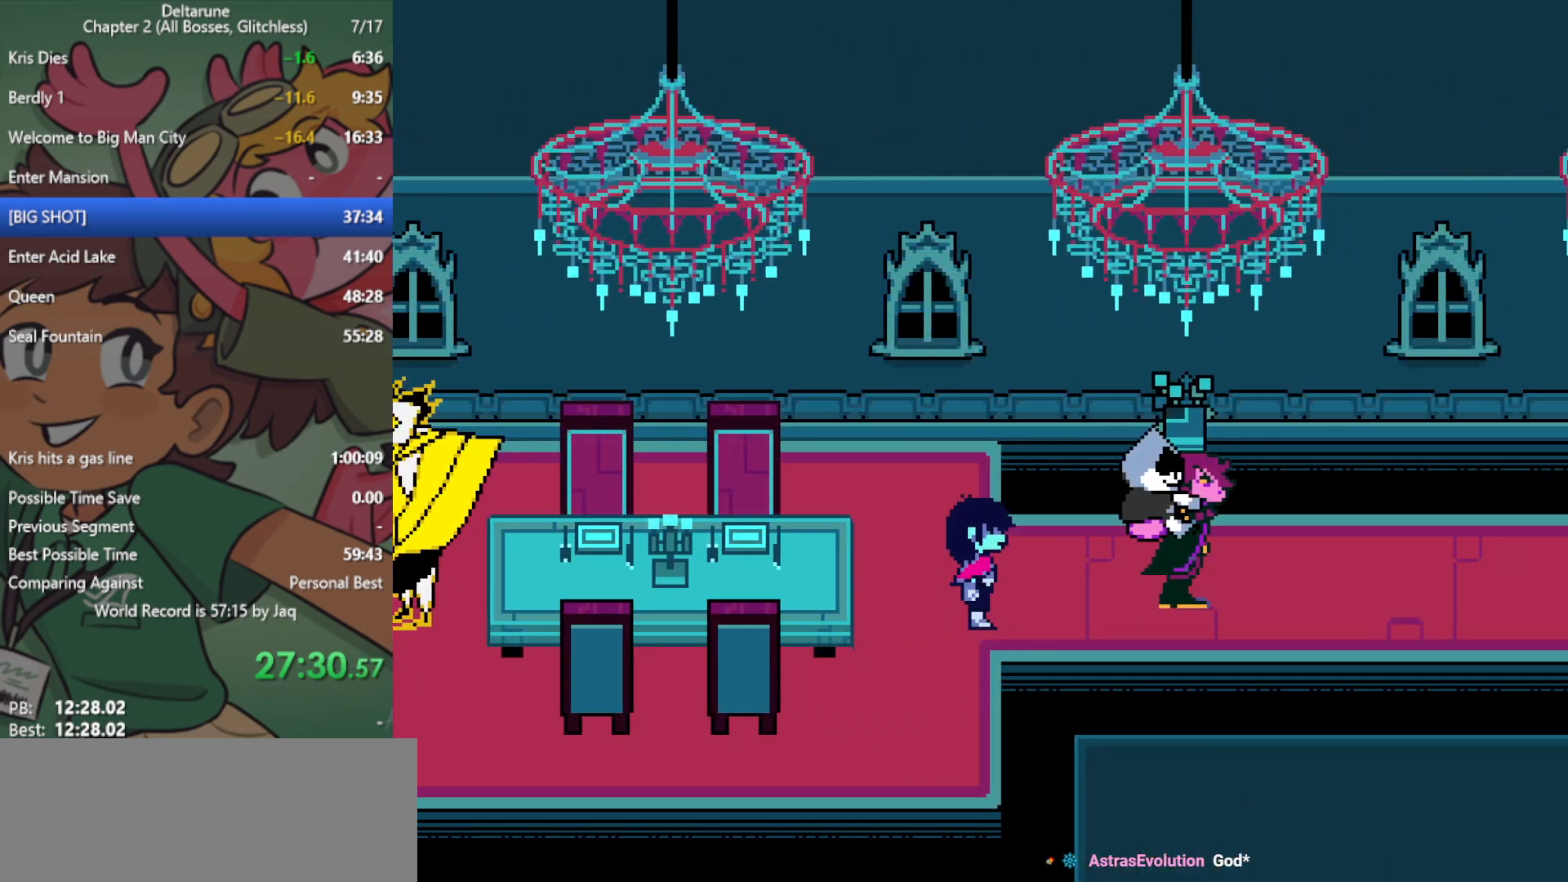
{"keys": ["right", "x"], "events": [[83, "up", "up"]]}
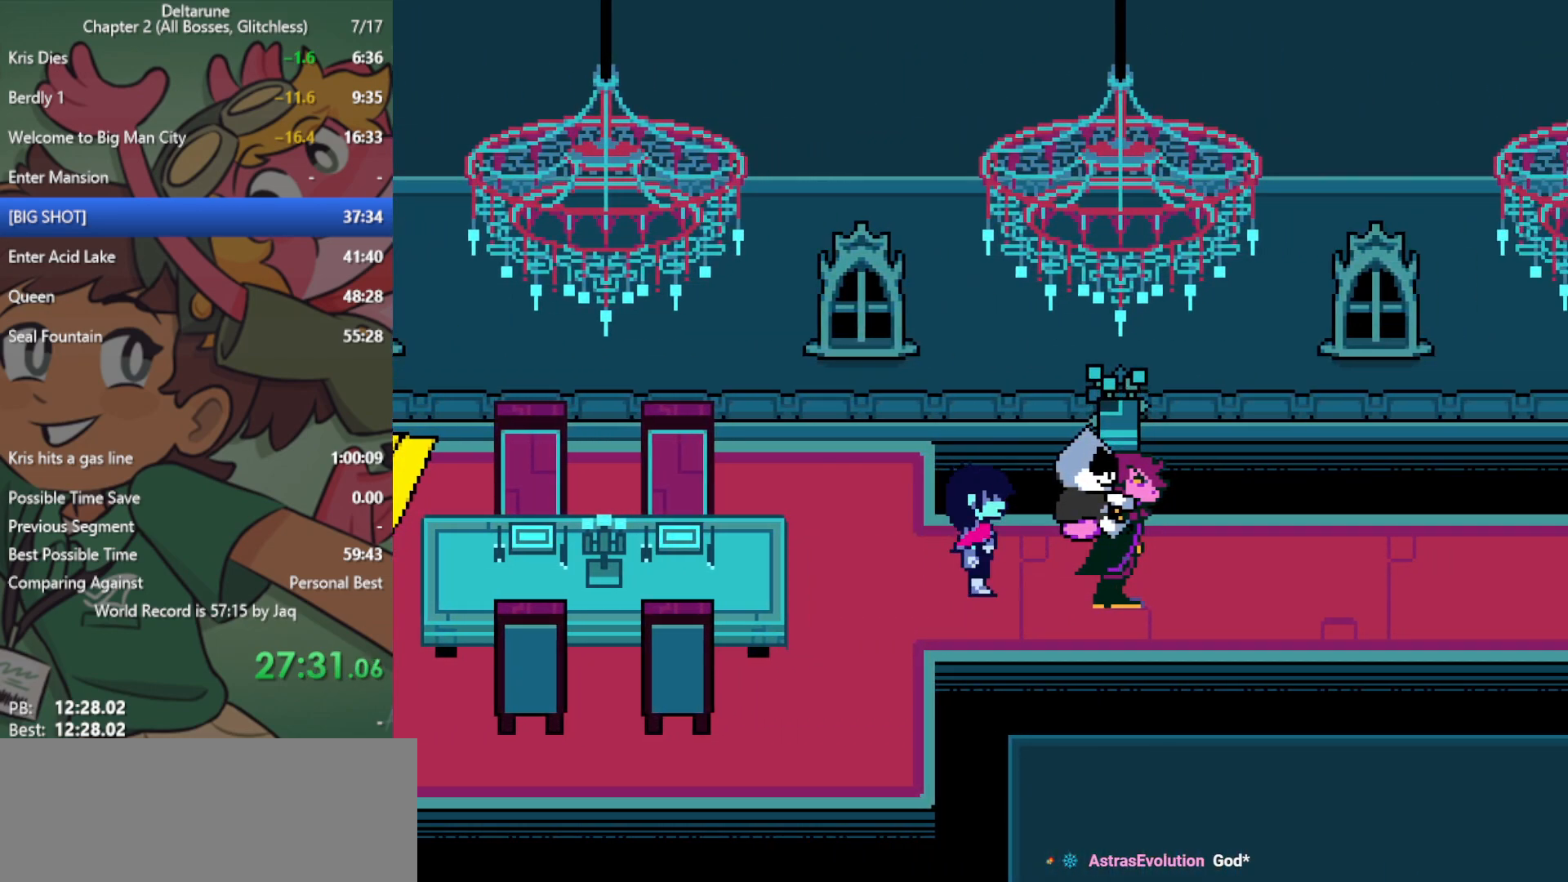
{"keys": ["right", "x"], "events": []}